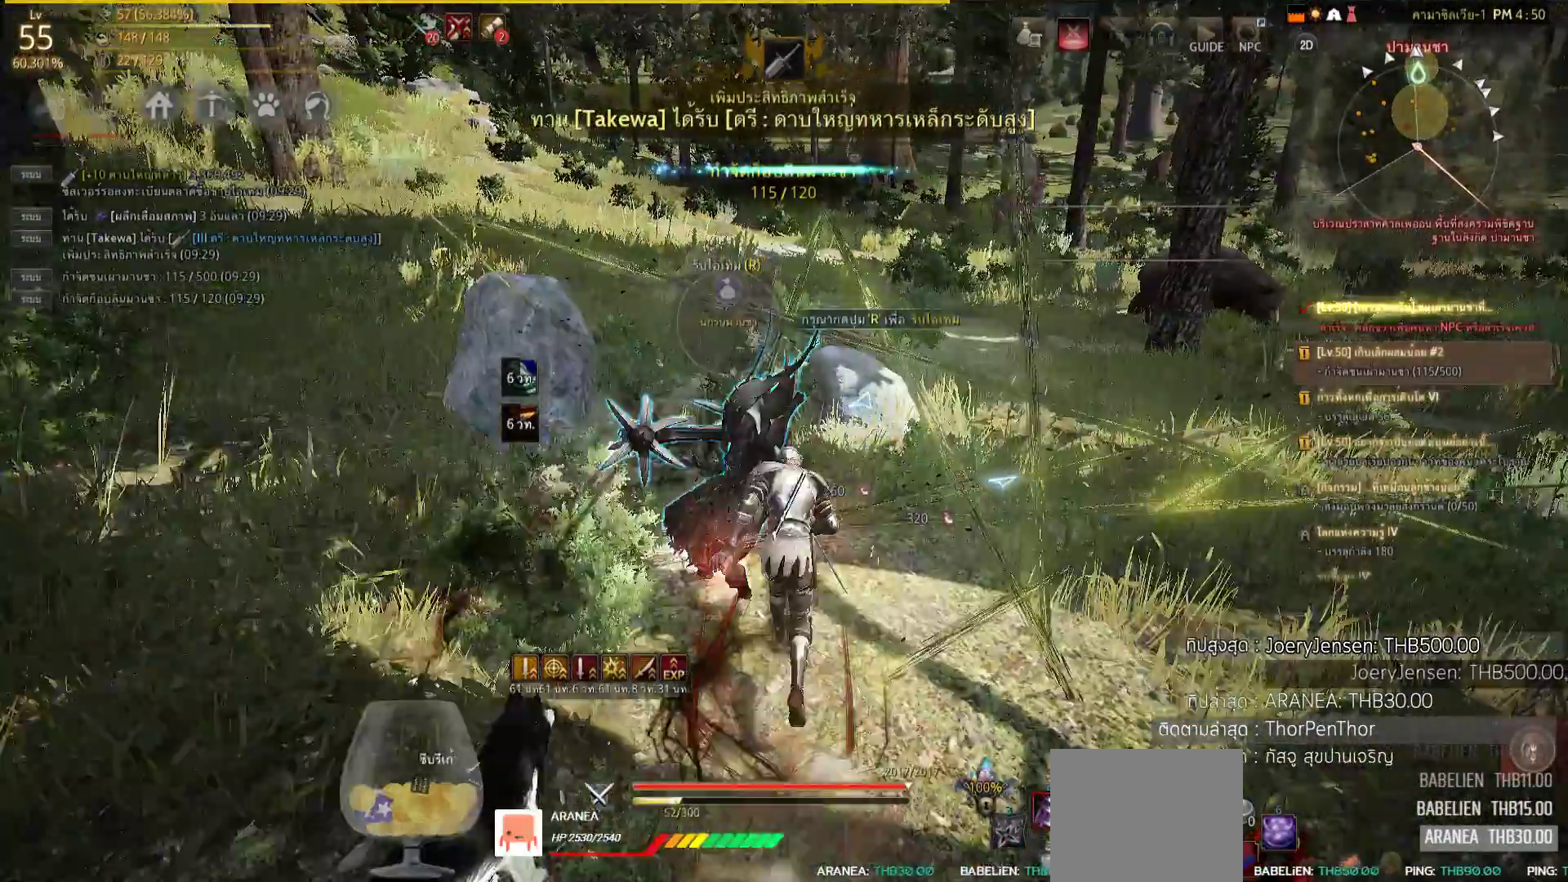
Gameplay with a controller (PlayStation layout); each line is a JSON object with the inputs held at the frame after it (dt_ms = milliseconds from this image to that frame). "events" lists button and stick changes between this image and that frame as [ms after this image, input, new state], when the widget could be followed in between.
{"dt_ms": 500, "buttons": [], "left_stick": "up", "right_stick": "up", "events": [[350, "right_stick", "up-right"], [417, "right_stick", "up"]]}
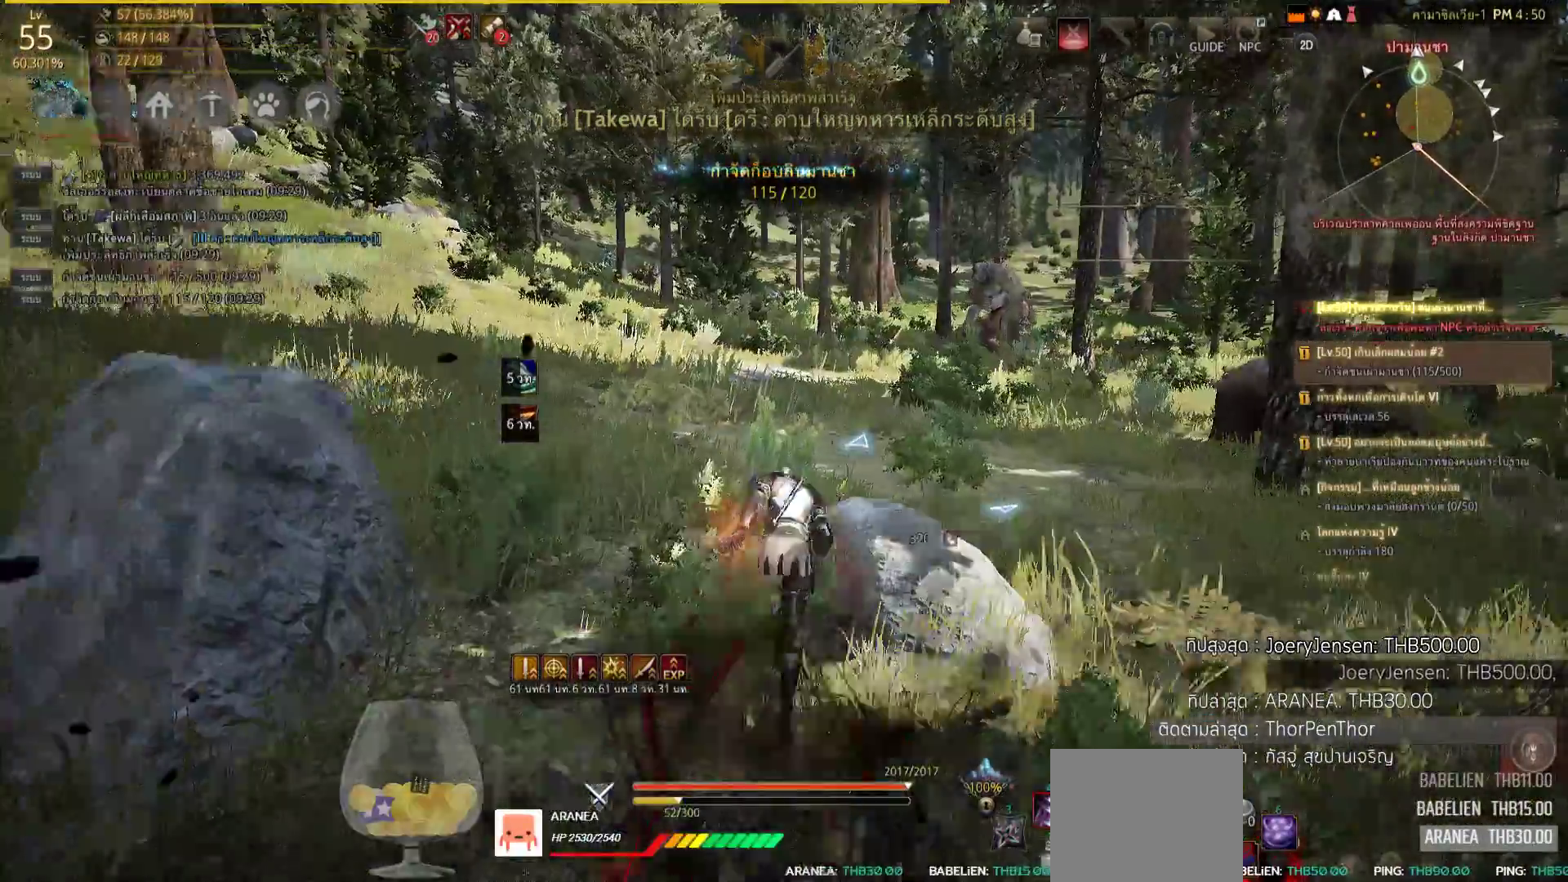
{"dt_ms": 500, "buttons": [], "left_stick": "up", "right_stick": "center", "events": [[33, "right_stick", "center"], [350, "right_stick", "left"], [433, "right_stick", "center"]]}
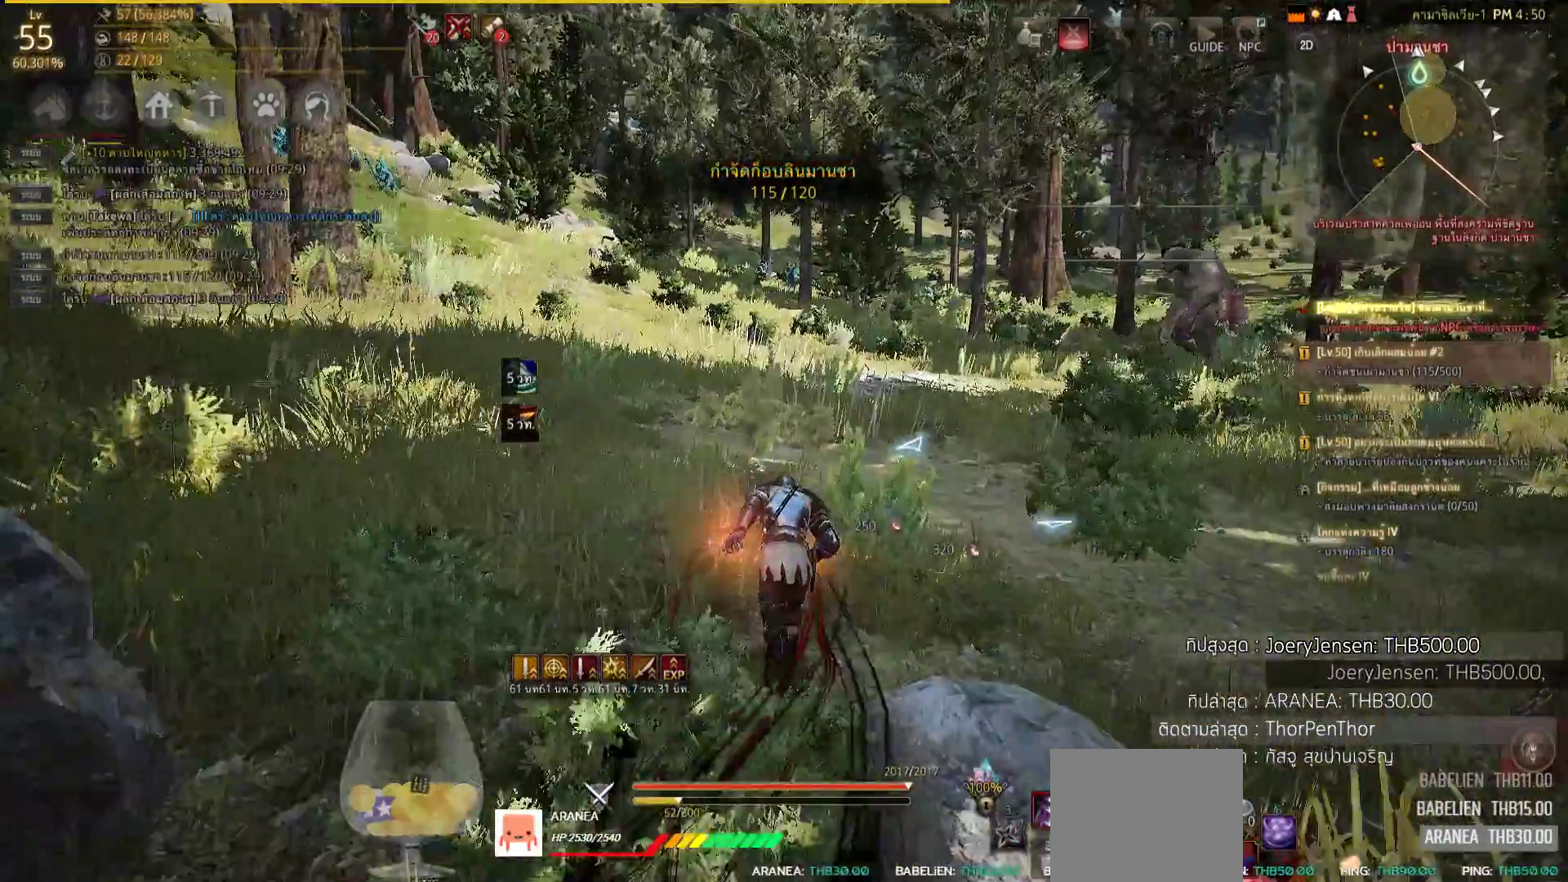
{"dt_ms": 500, "buttons": [], "left_stick": "up", "right_stick": "center", "events": []}
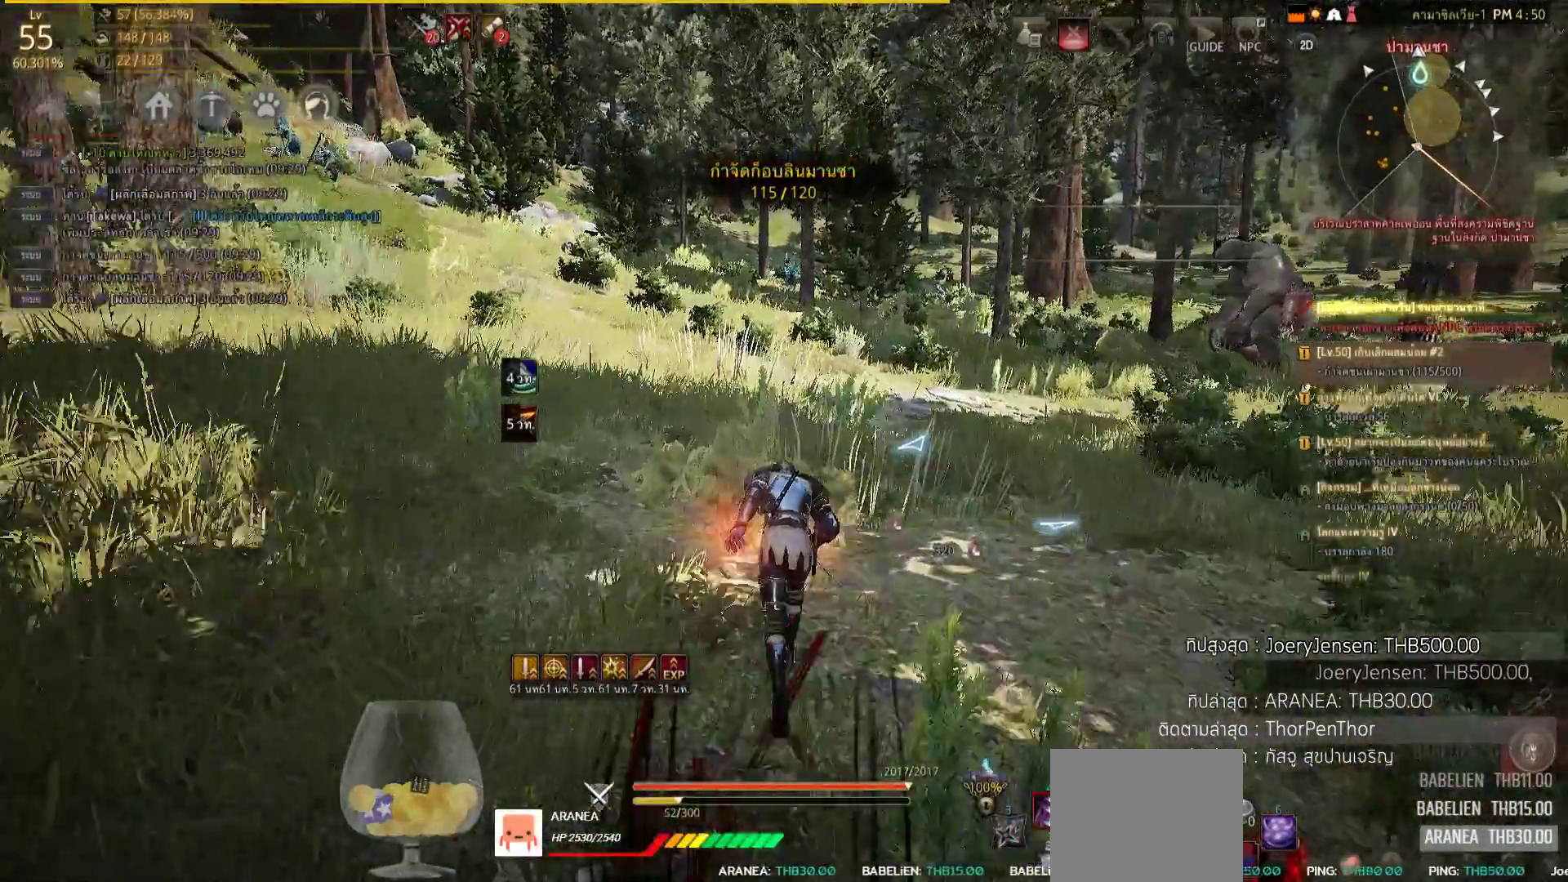
{"dt_ms": 500, "buttons": [], "left_stick": "up", "right_stick": "left", "events": [[267, "right_stick", "left"]]}
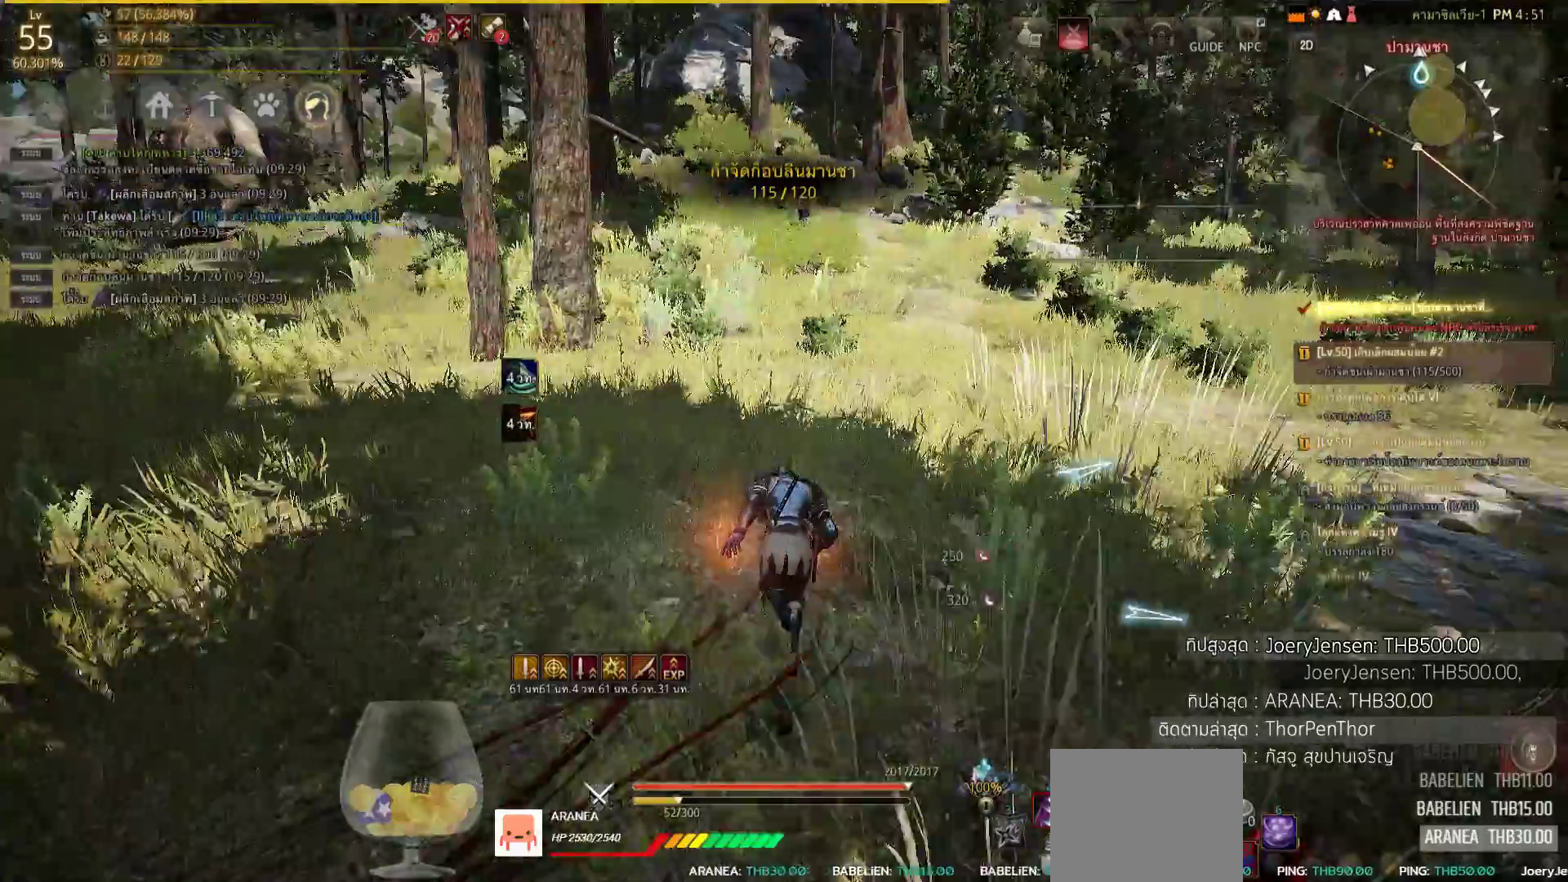
{"dt_ms": 500, "buttons": [], "left_stick": "up", "right_stick": "center", "events": [[50, "right_stick", "center"]]}
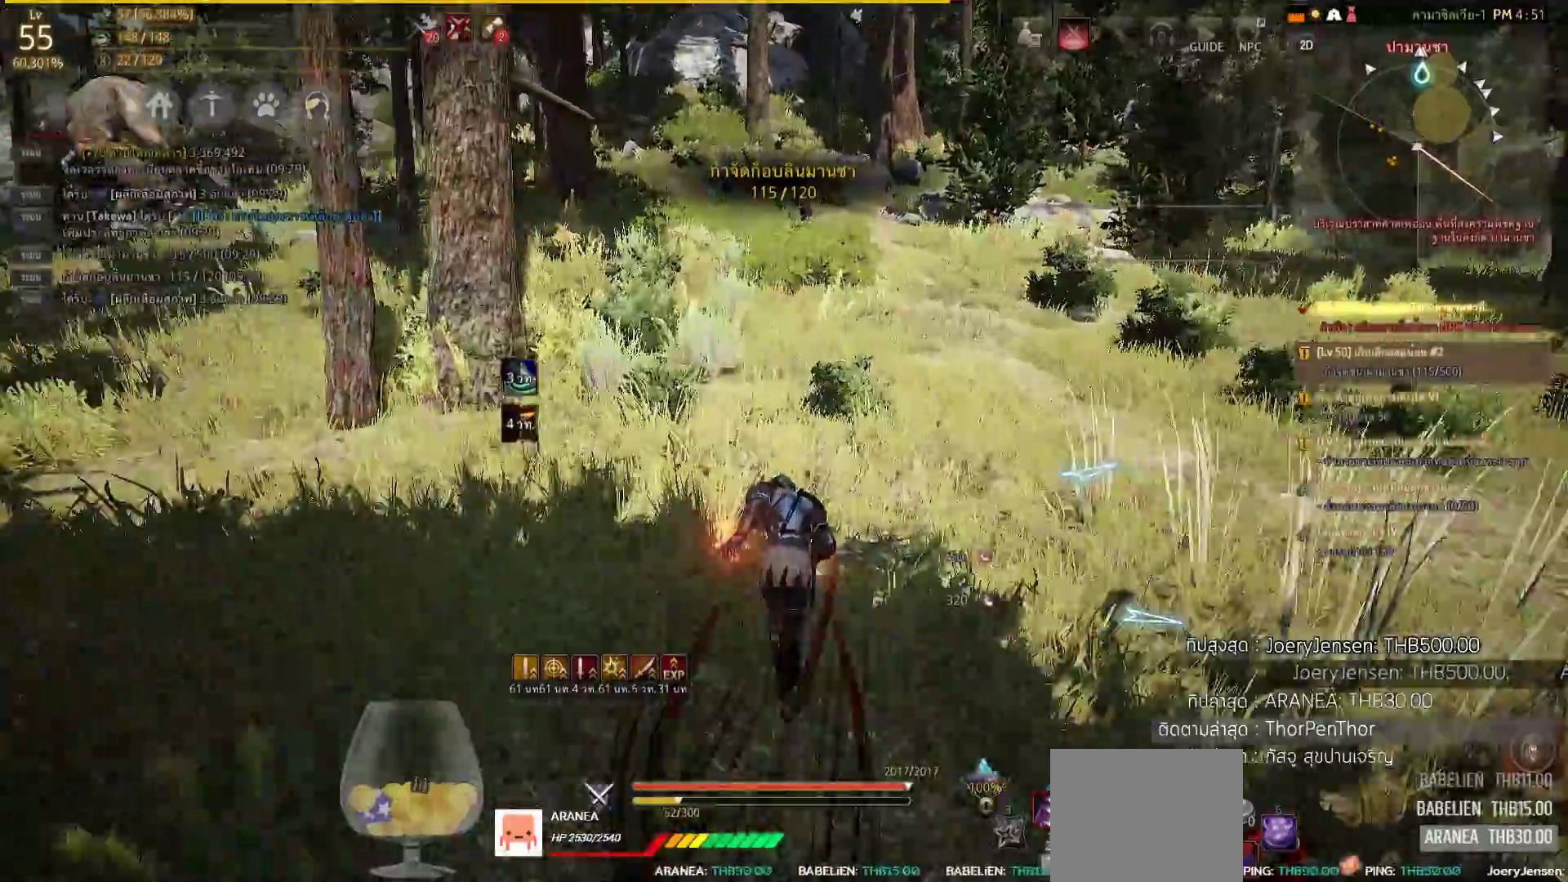
{"dt_ms": 500, "buttons": [], "left_stick": "up", "right_stick": "center", "events": [[333, "CIRCLE", "down"], [350, "CIRCLE", "up"]]}
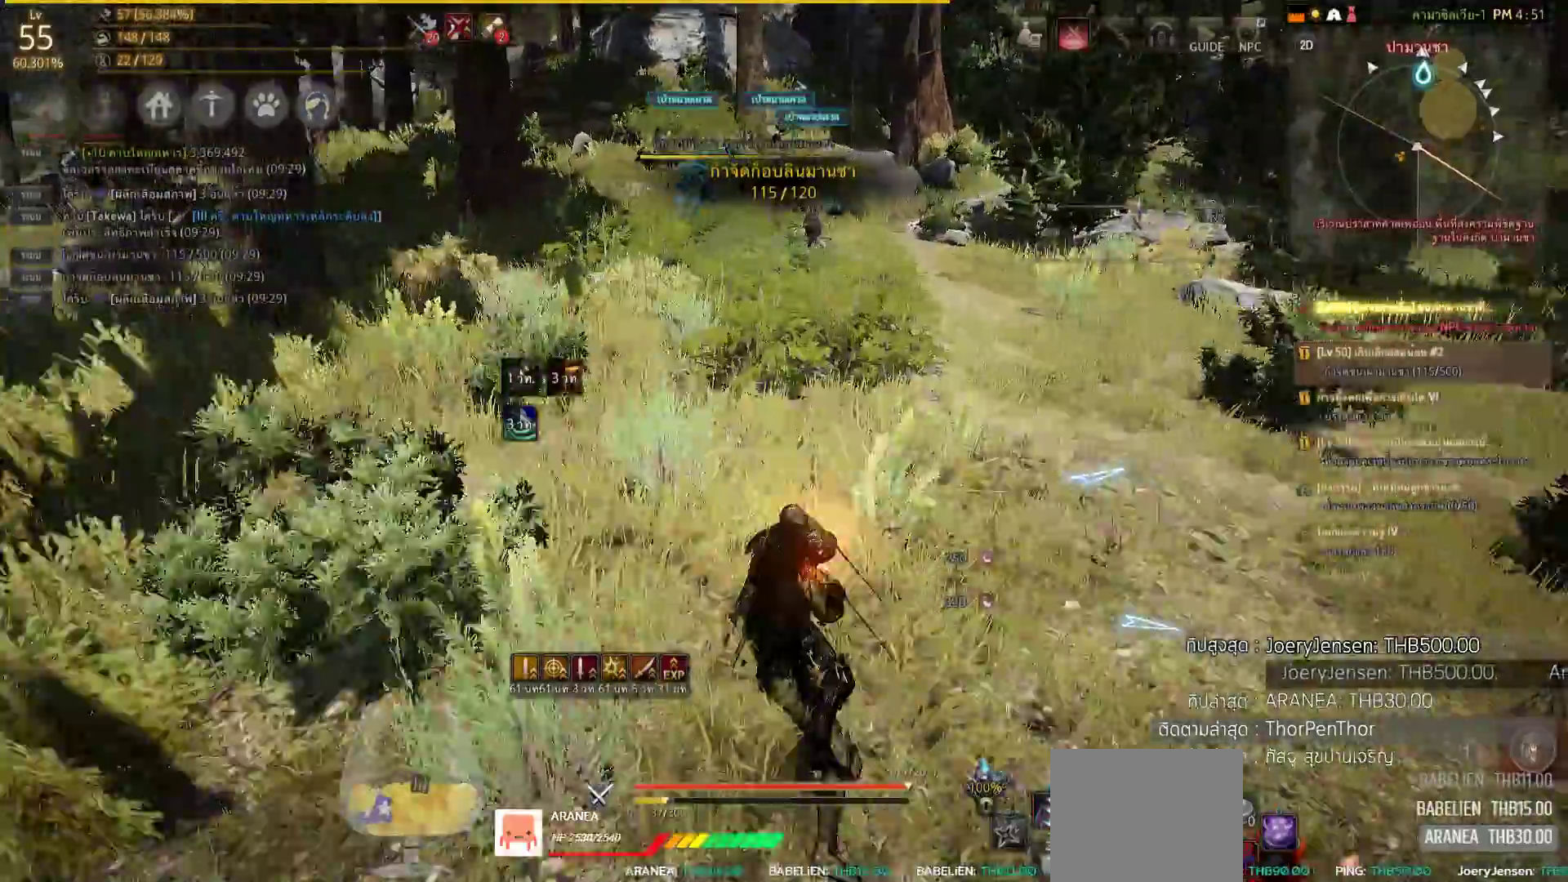
{"dt_ms": 500, "buttons": [], "left_stick": "up", "right_stick": "center", "events": [[33, "L2", "down"], [350, "L2", "up"]]}
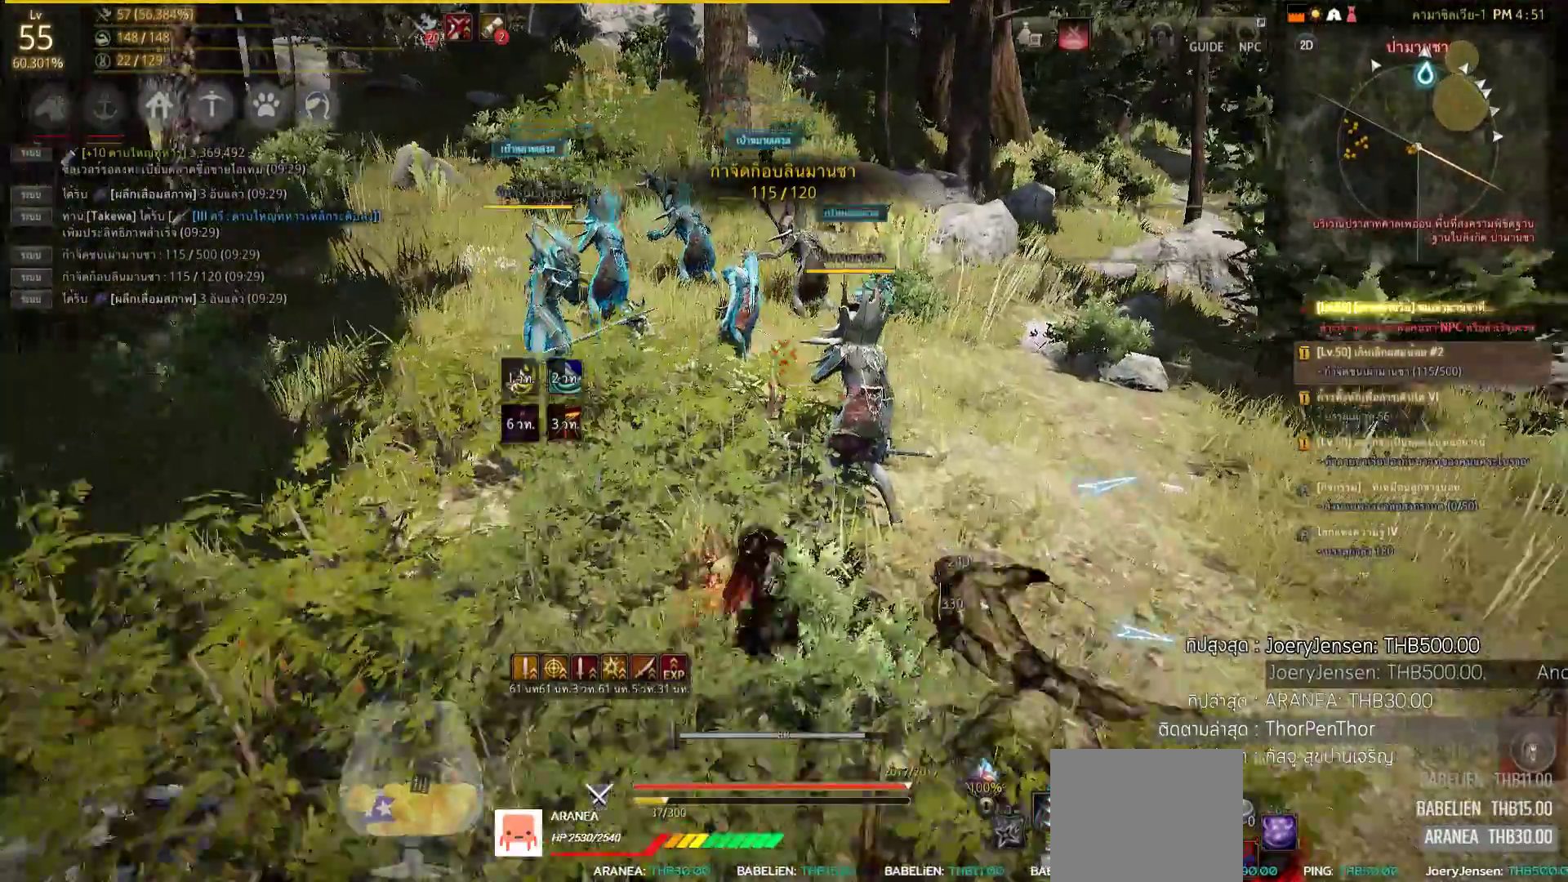
{"dt_ms": 500, "buttons": ["SQUARE", "R2"], "left_stick": "up", "right_stick": "center", "events": [[267, "R2", "down"], [283, "SQUARE", "down"]]}
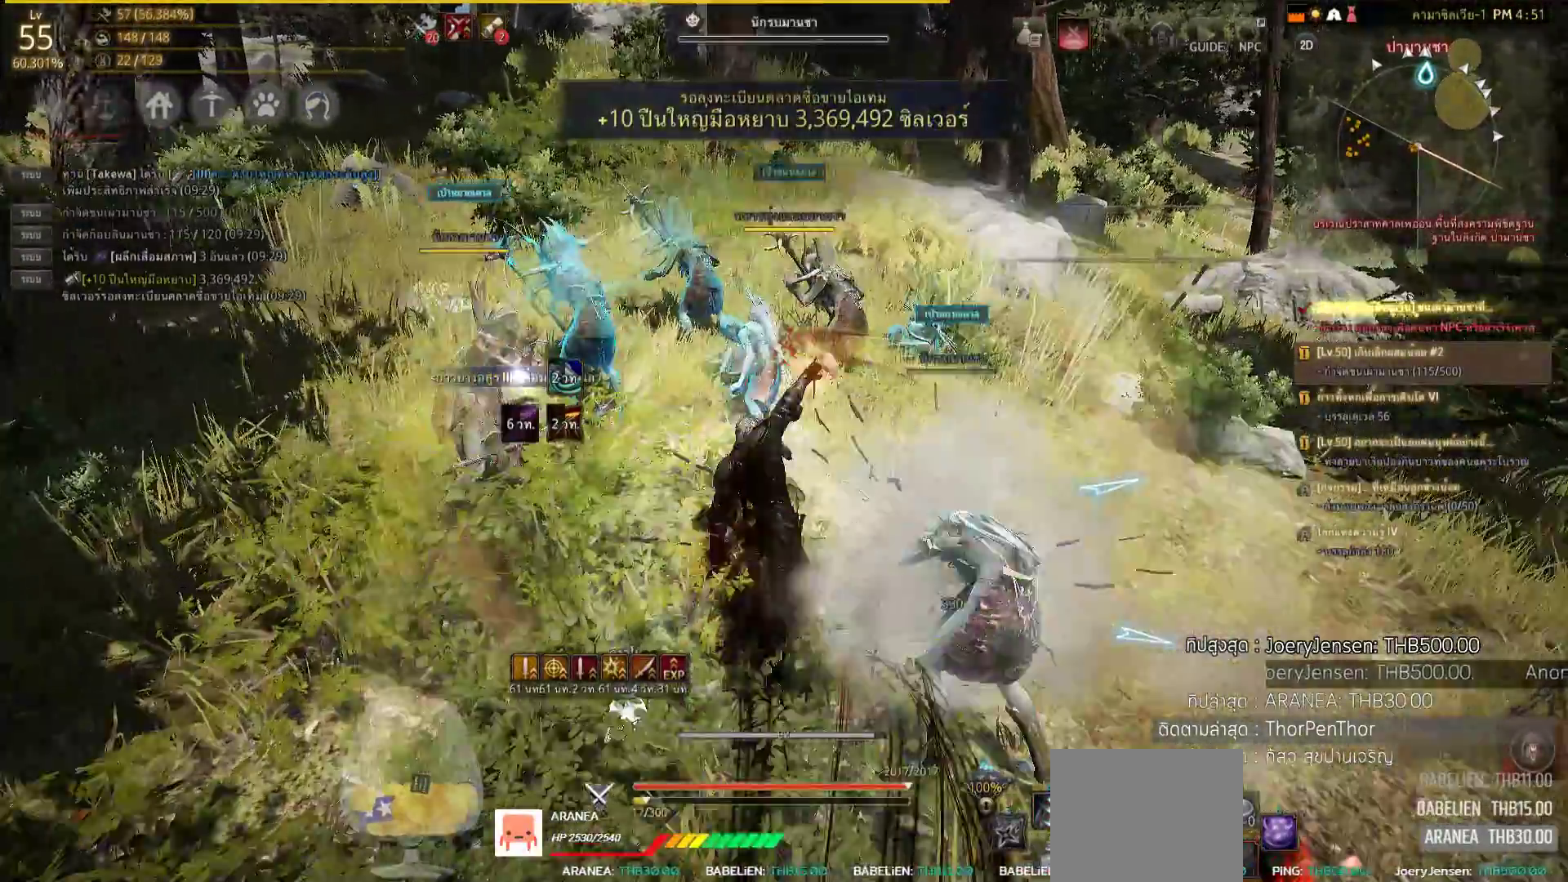
{"dt_ms": 500, "buttons": ["L2", "R2"], "left_stick": "center", "right_stick": "center", "events": [[17, "SQUARE", "up"], [17, "left_stick", "center"], [33, "R2", "up"], [250, "right_stick", "left"], [267, "L2", "down"], [367, "R2", "down"], [367, "right_stick", "center"]]}
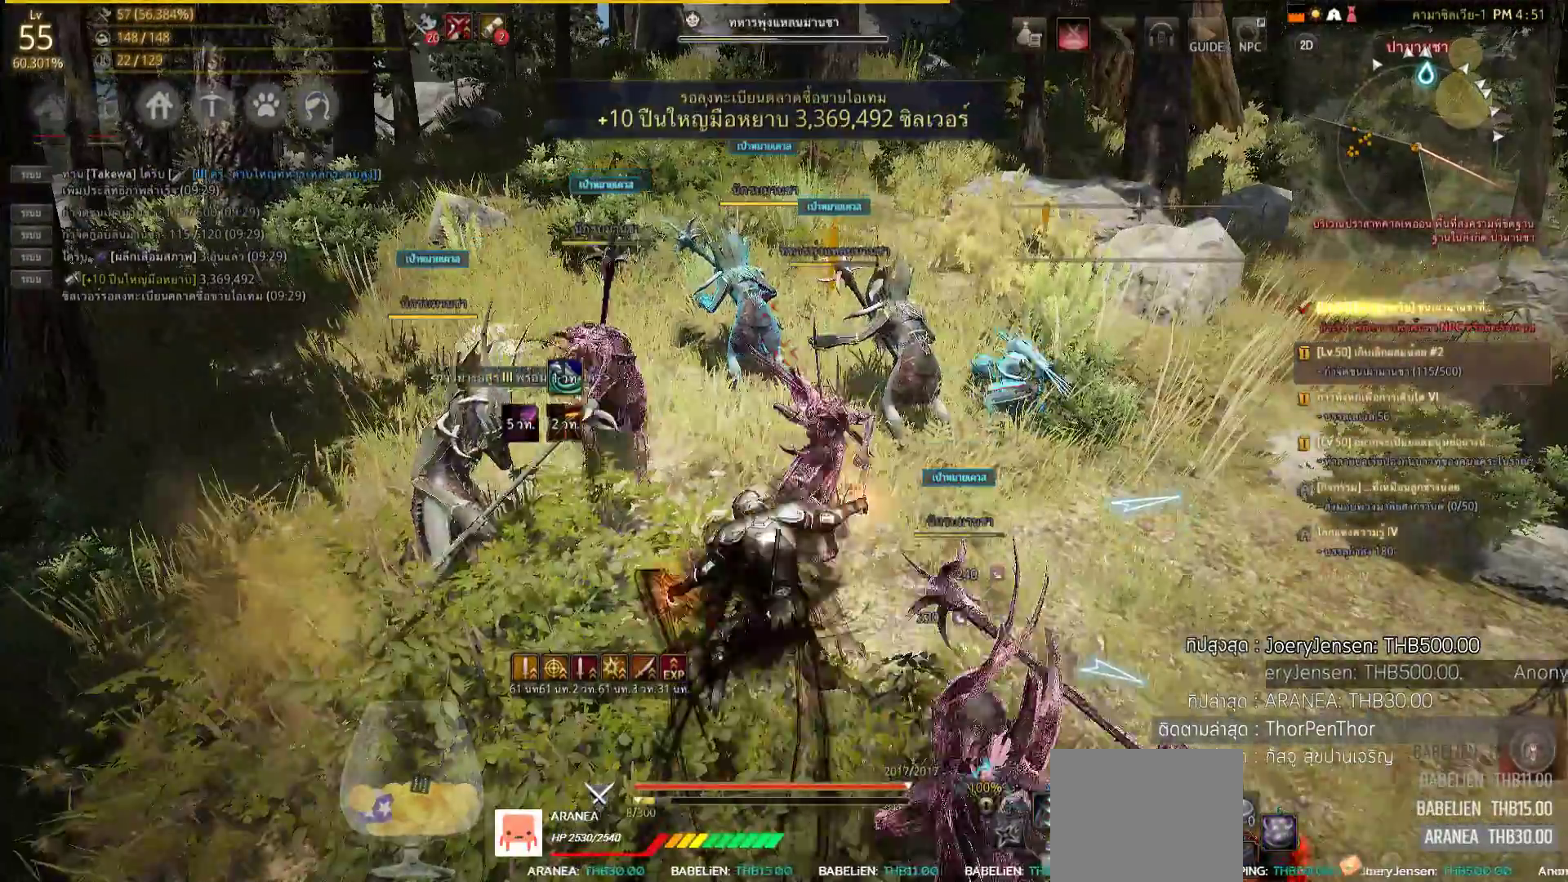
{"dt_ms": 500, "buttons": ["L2", "R2"], "left_stick": "center", "right_stick": "center", "events": []}
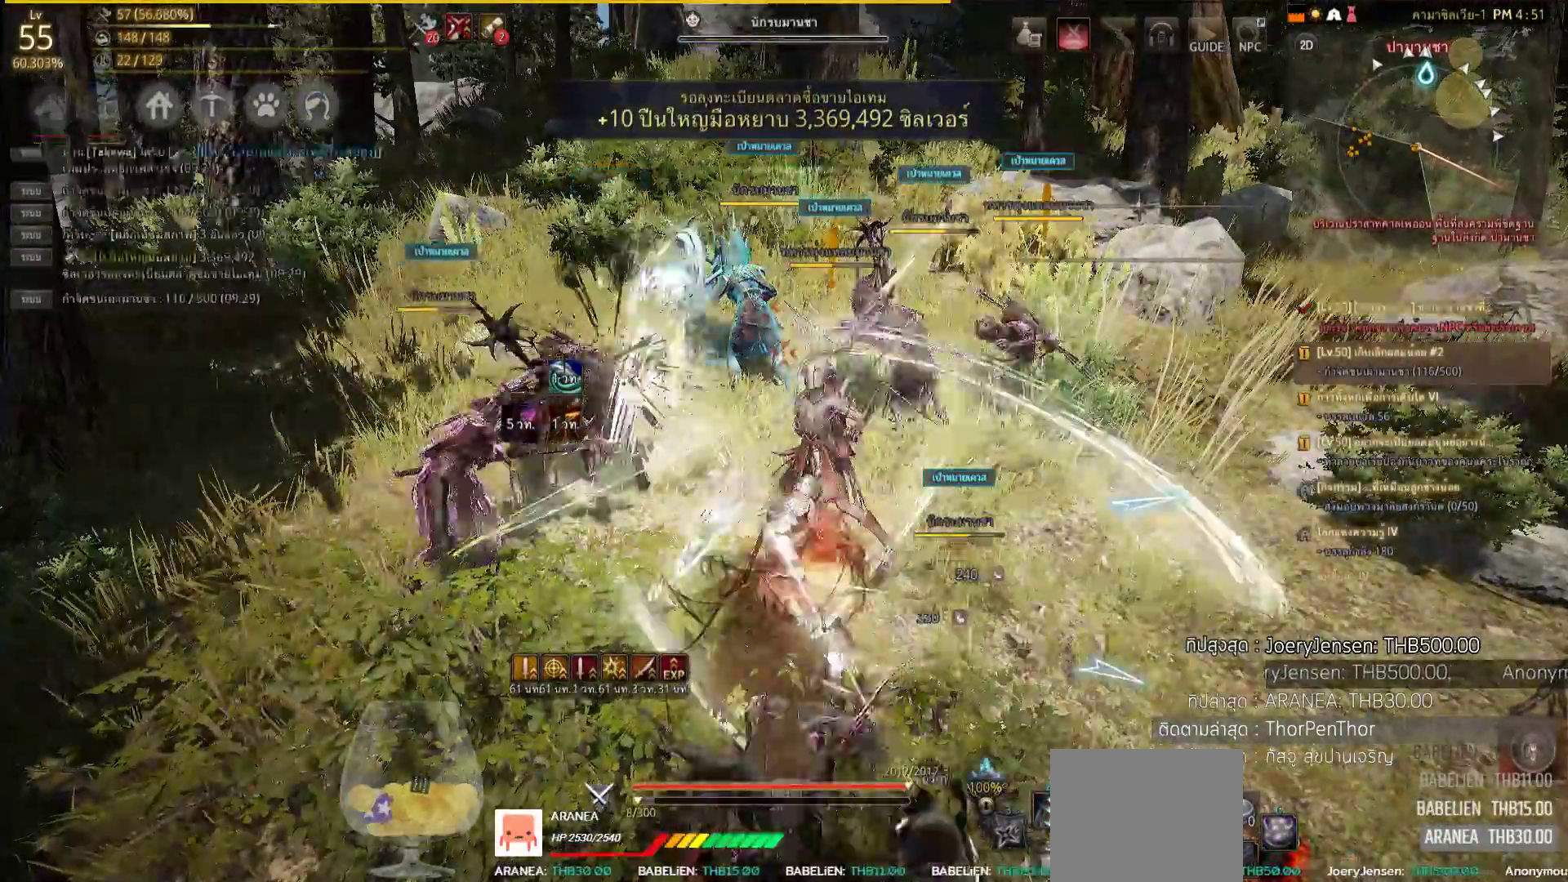
{"dt_ms": 500, "buttons": [], "left_stick": "center", "right_stick": "center", "events": [[417, "L2", "up"], [417, "R2", "up"]]}
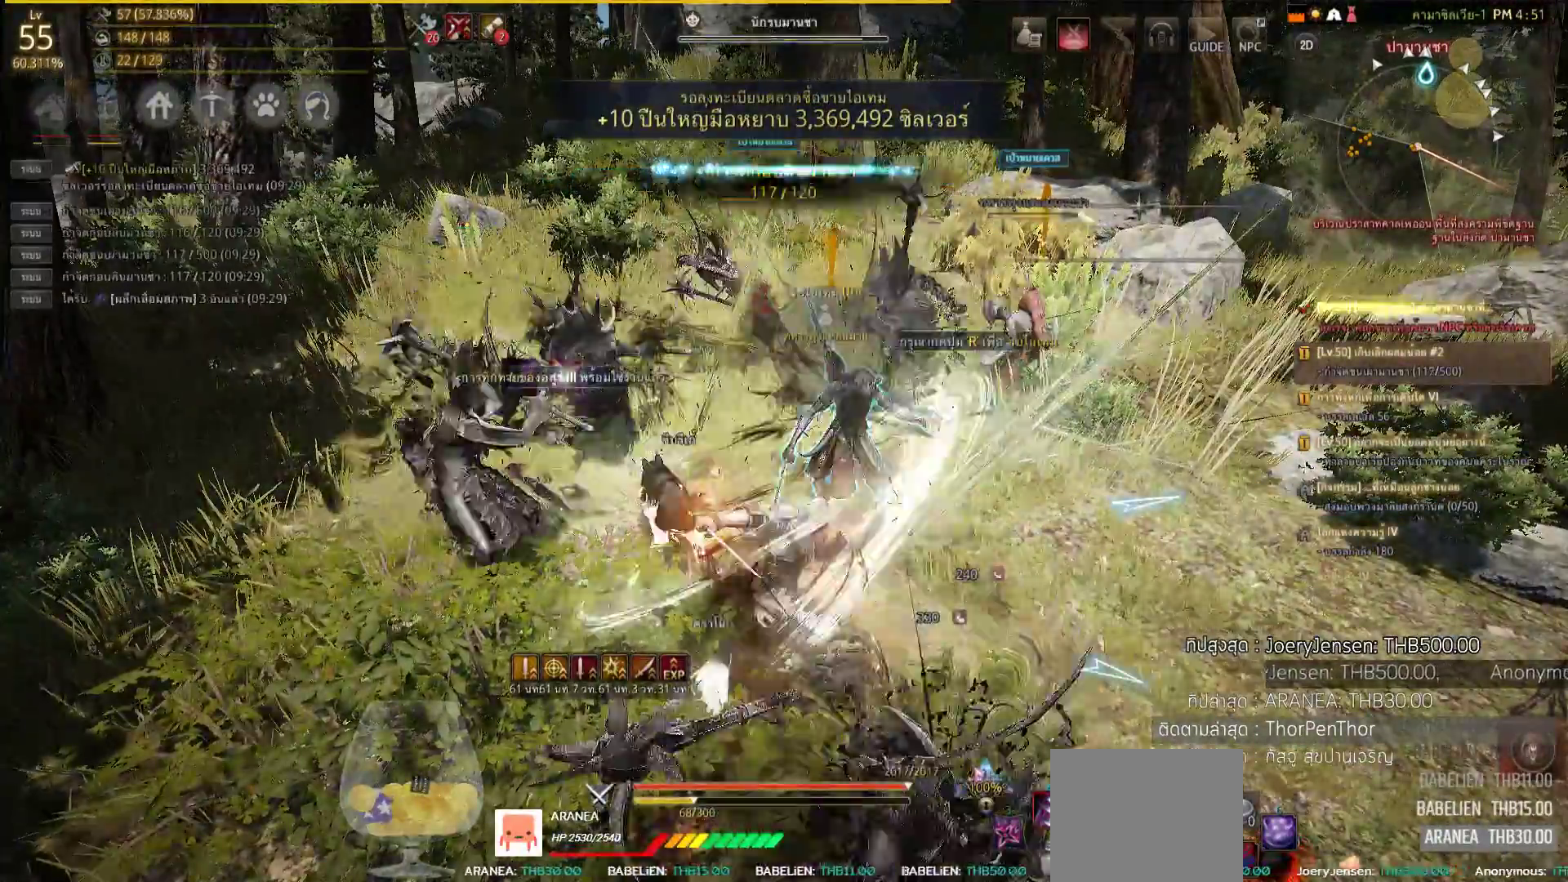
{"dt_ms": 500, "buttons": [], "left_stick": "center", "right_stick": "center", "events": []}
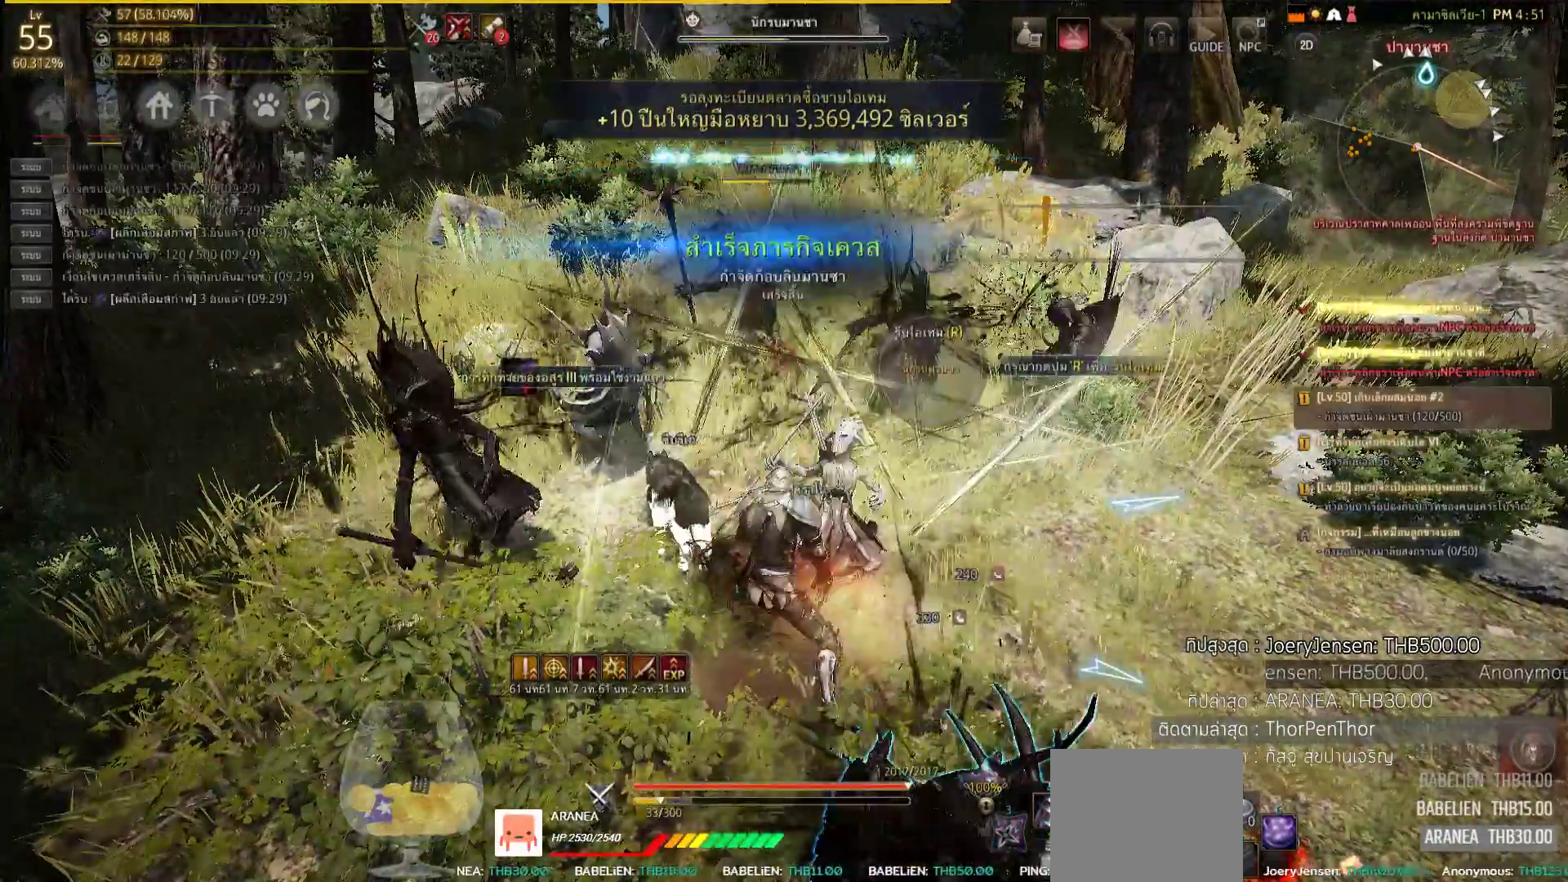
{"dt_ms": 1000, "buttons": ["SQUARE"], "left_stick": "right", "right_stick": "center"}
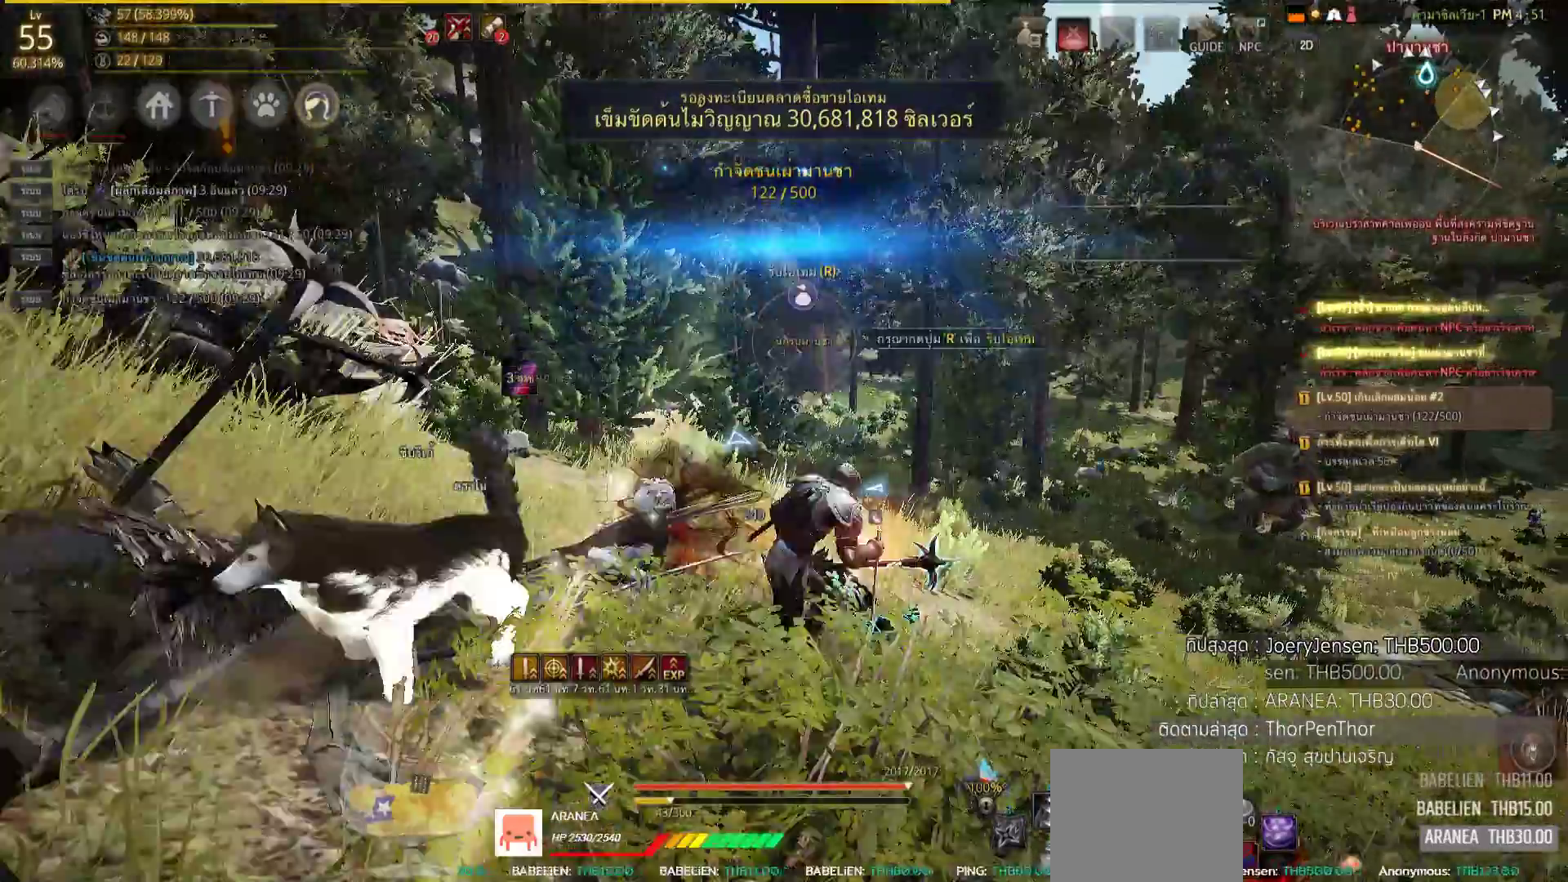
{"dt_ms": 500, "buttons": ["CROSS"], "left_stick": "center", "right_stick": "down-left", "events": [[167, "SQUARE", "up"], [183, "SQUARE", "down"], [283, "SQUARE", "up"], [317, "CROSS", "down"], [467, "left_stick", "center"], [467, "right_stick", "down-left"]]}
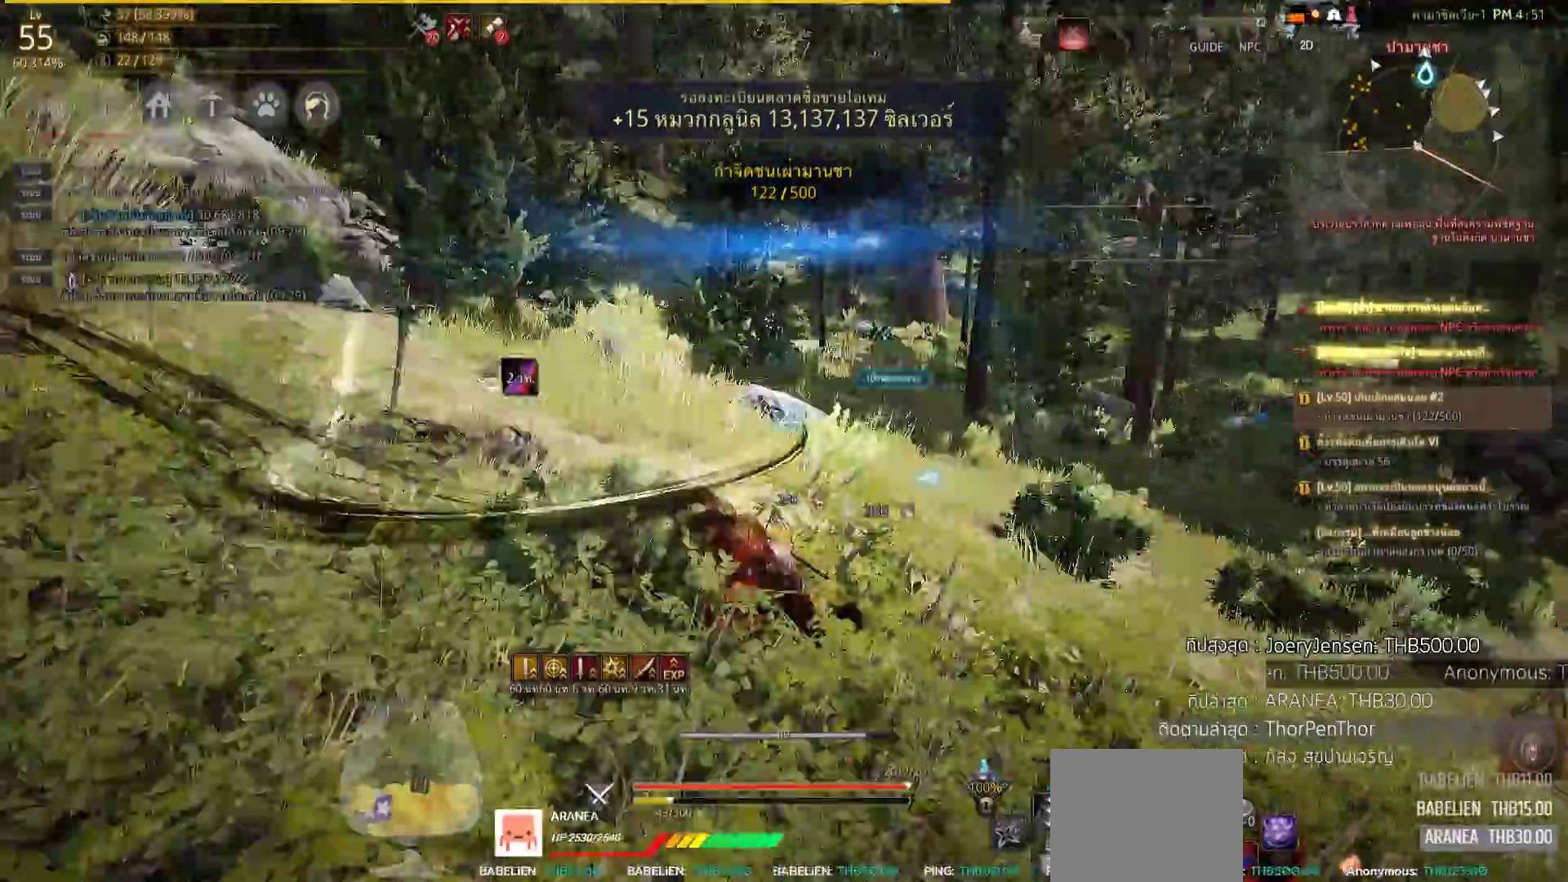
{"dt_ms": 500, "buttons": [], "left_stick": "right", "right_stick": "center", "events": [[200, "right_stick", "center"], [267, "CROSS", "up"], [400, "left_stick", "right"]]}
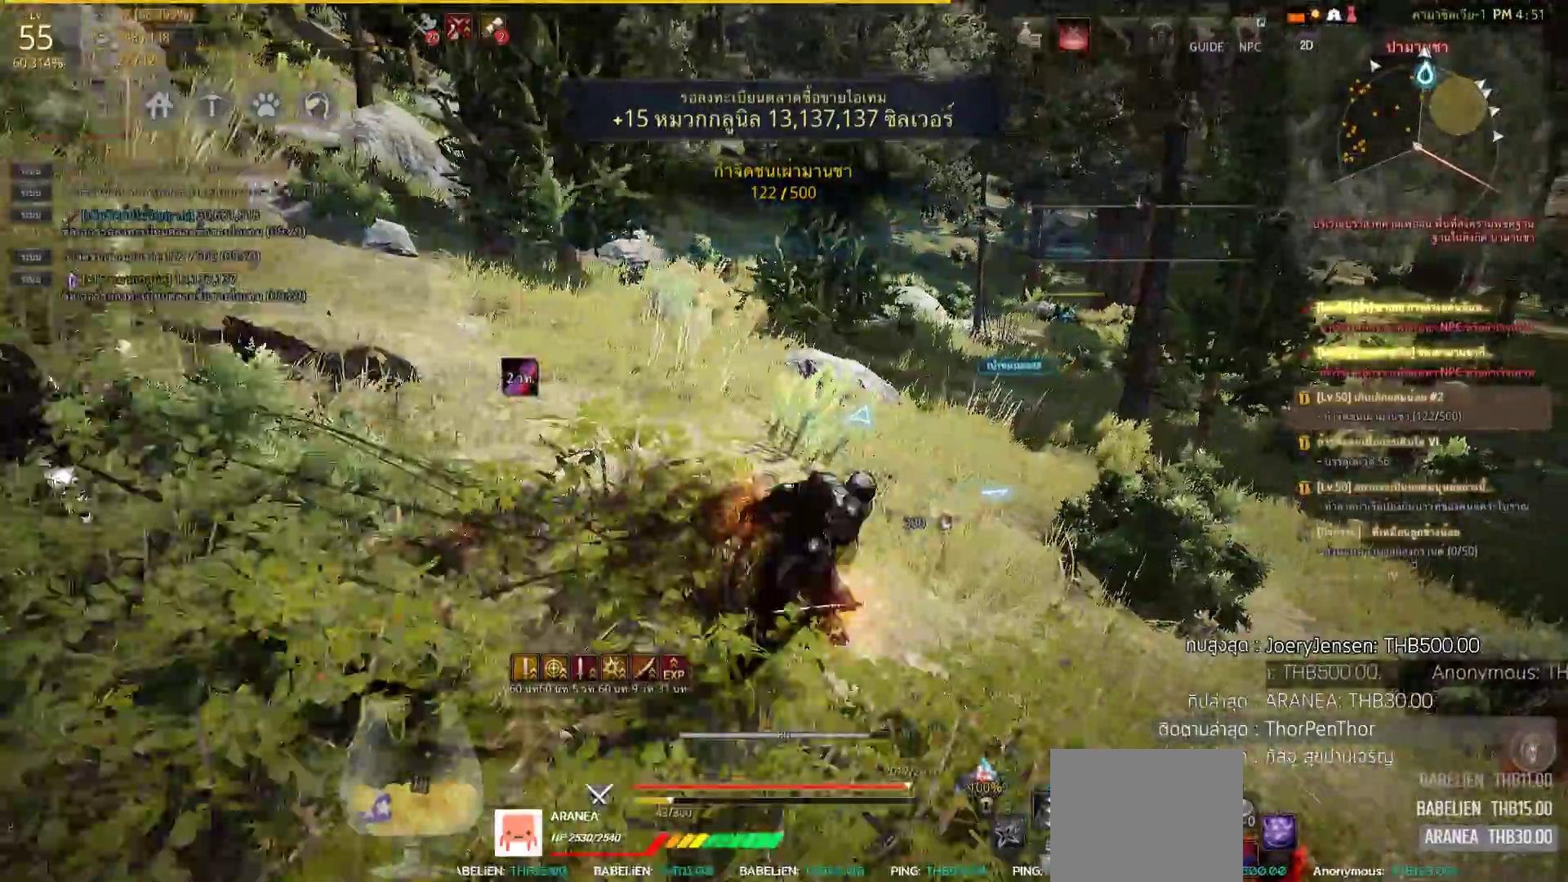
{"dt_ms": 500, "buttons": [], "left_stick": "up", "right_stick": "center", "events": [[67, "left_stick", "up-right"], [67, "right_stick", "right"], [283, "left_stick", "up"], [283, "right_stick", "center"]]}
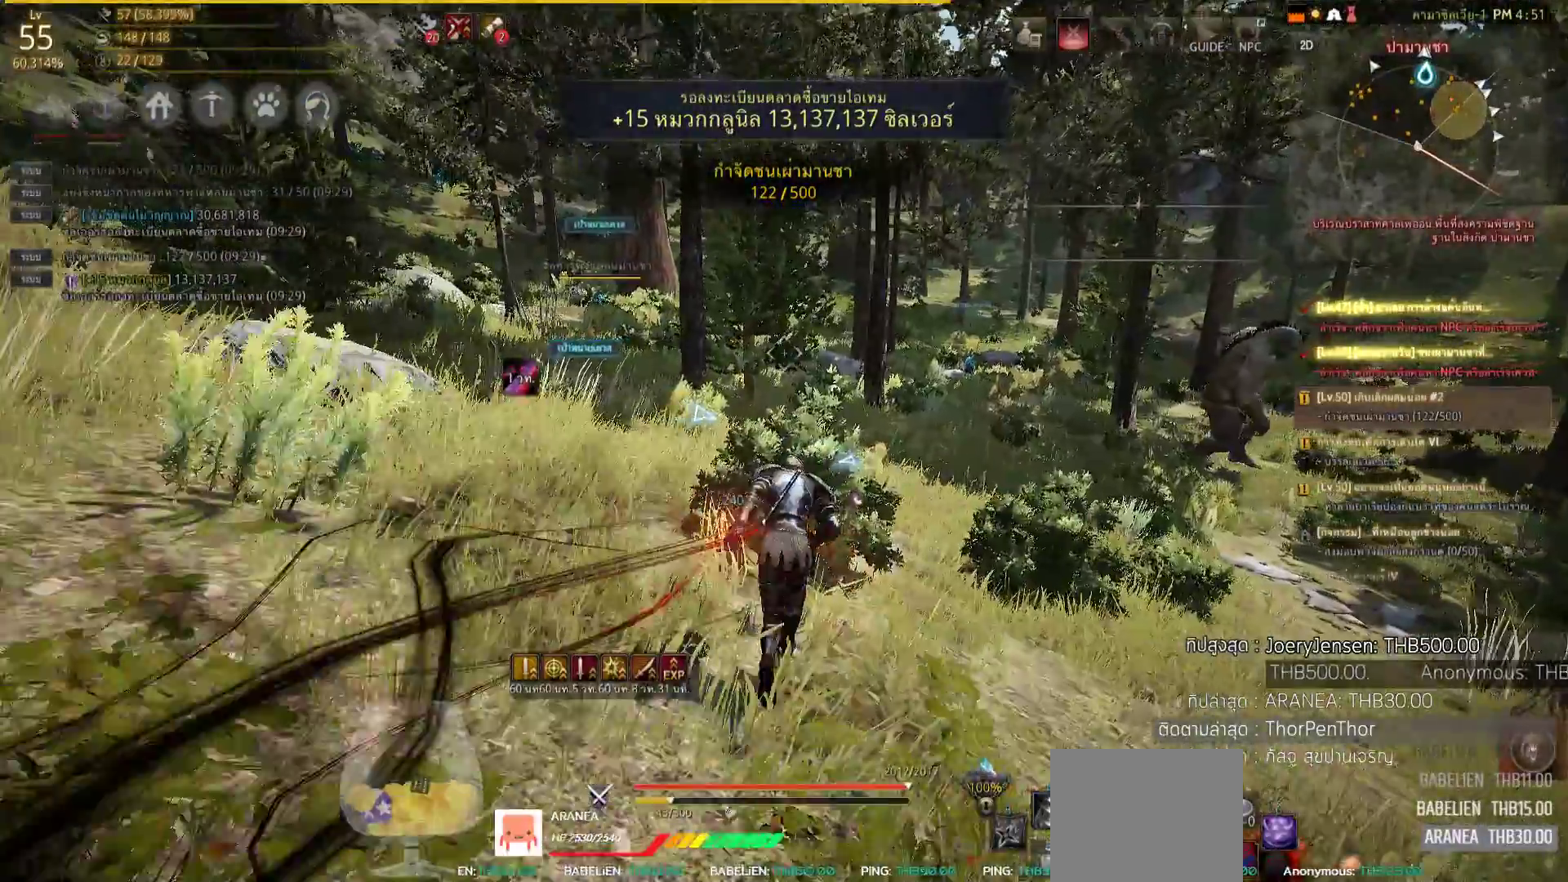
{"dt_ms": 500, "buttons": ["SQUARE"], "left_stick": "up", "right_stick": "center", "events": [[400, "SQUARE", "down"]]}
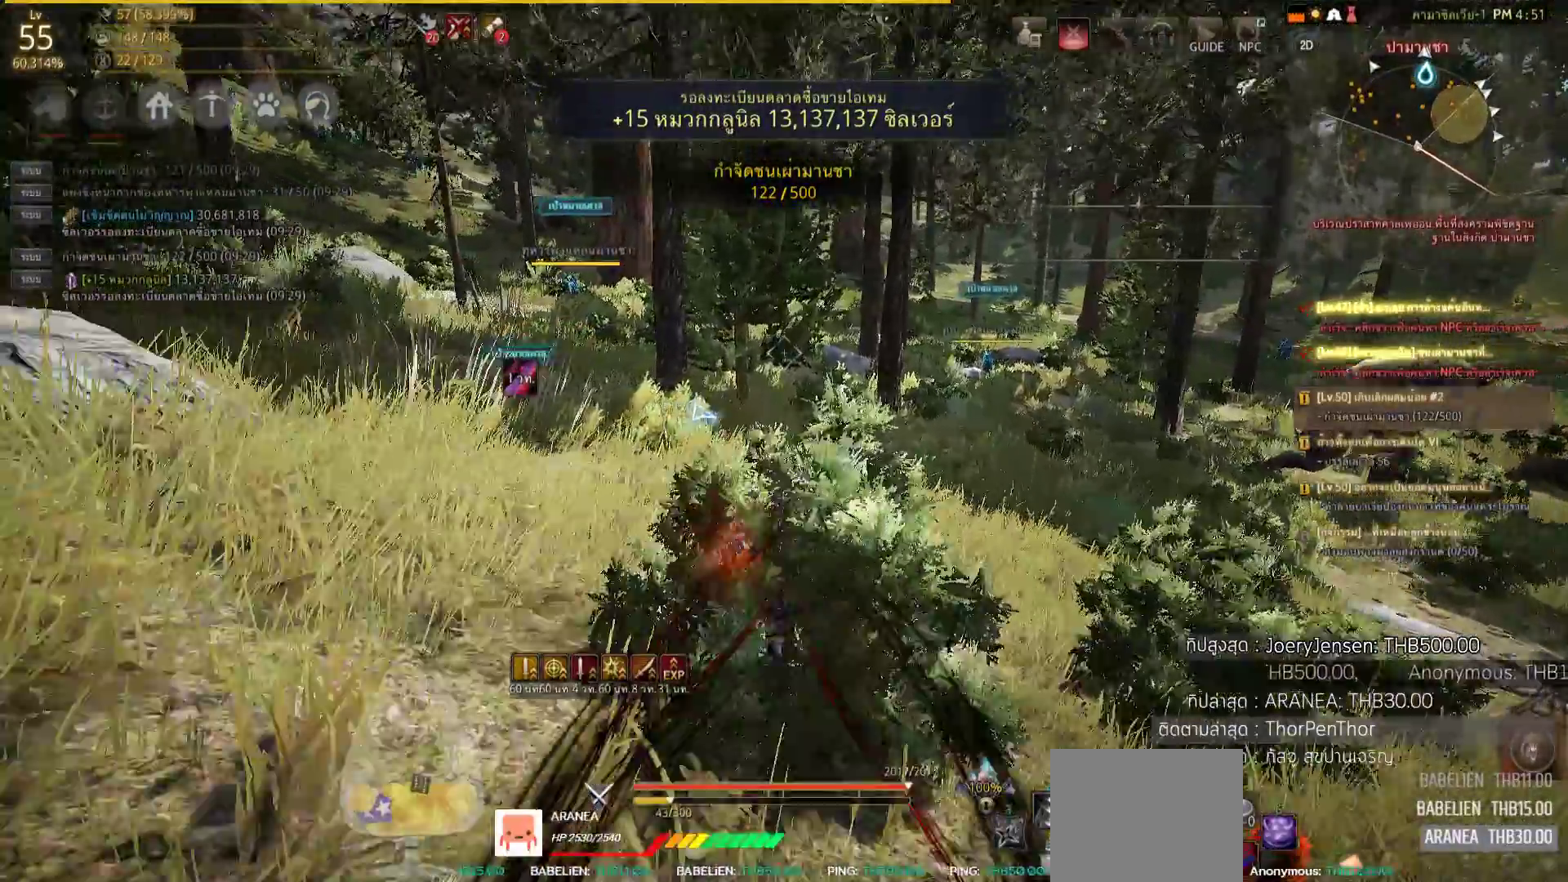
{"dt_ms": 500, "buttons": [], "left_stick": "up", "right_stick": "center", "events": [[50, "left_stick", "up-right"], [150, "SQUARE", "up"], [400, "left_stick", "up"]]}
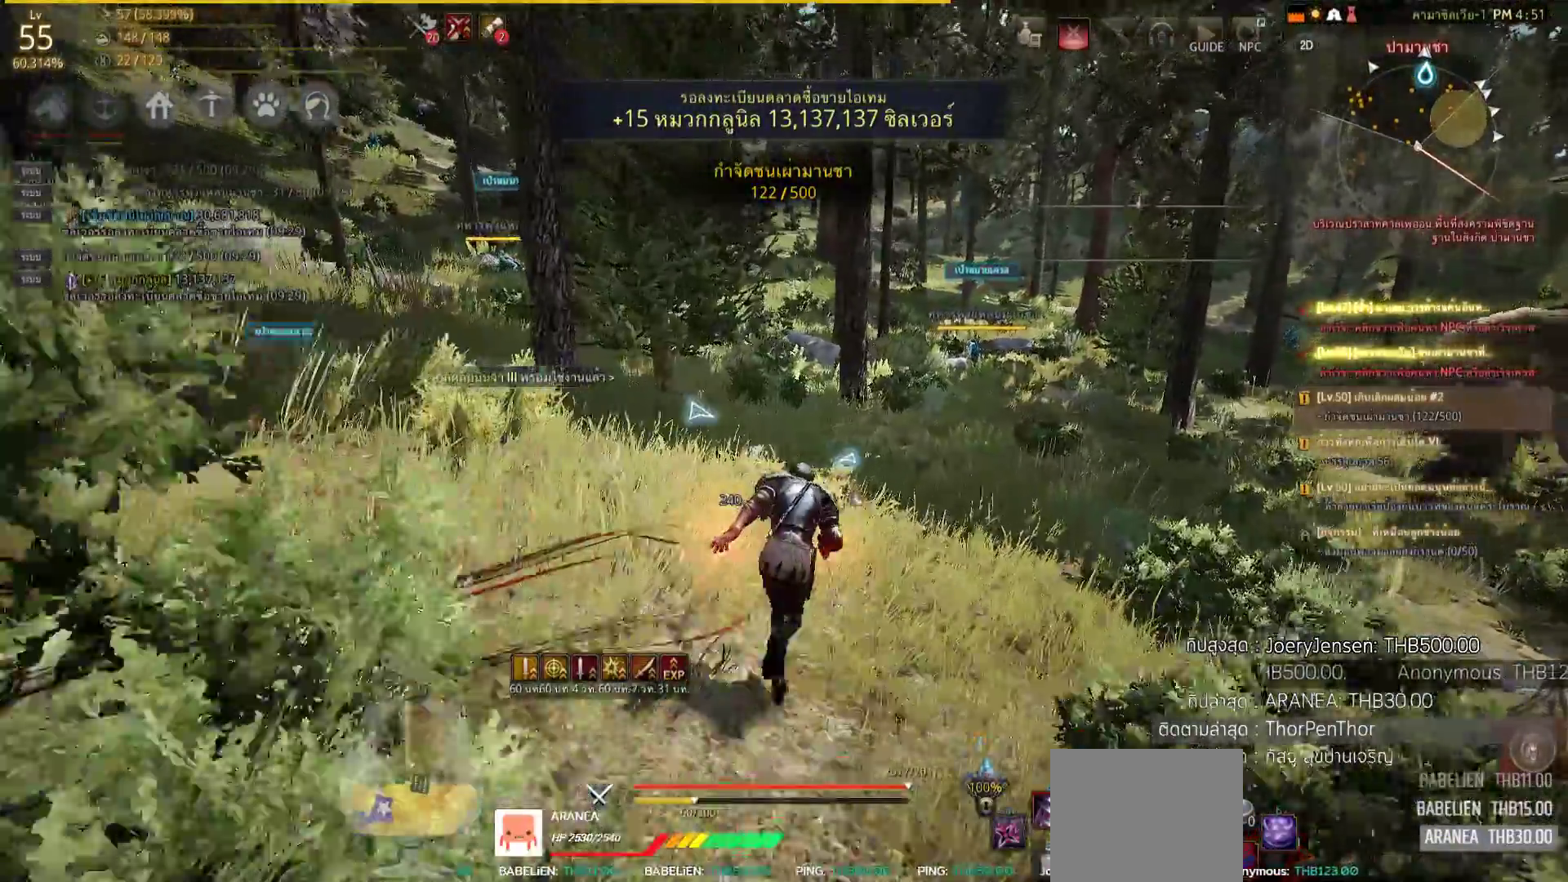
{"dt_ms": 500, "buttons": [], "left_stick": "up", "right_stick": "center", "events": []}
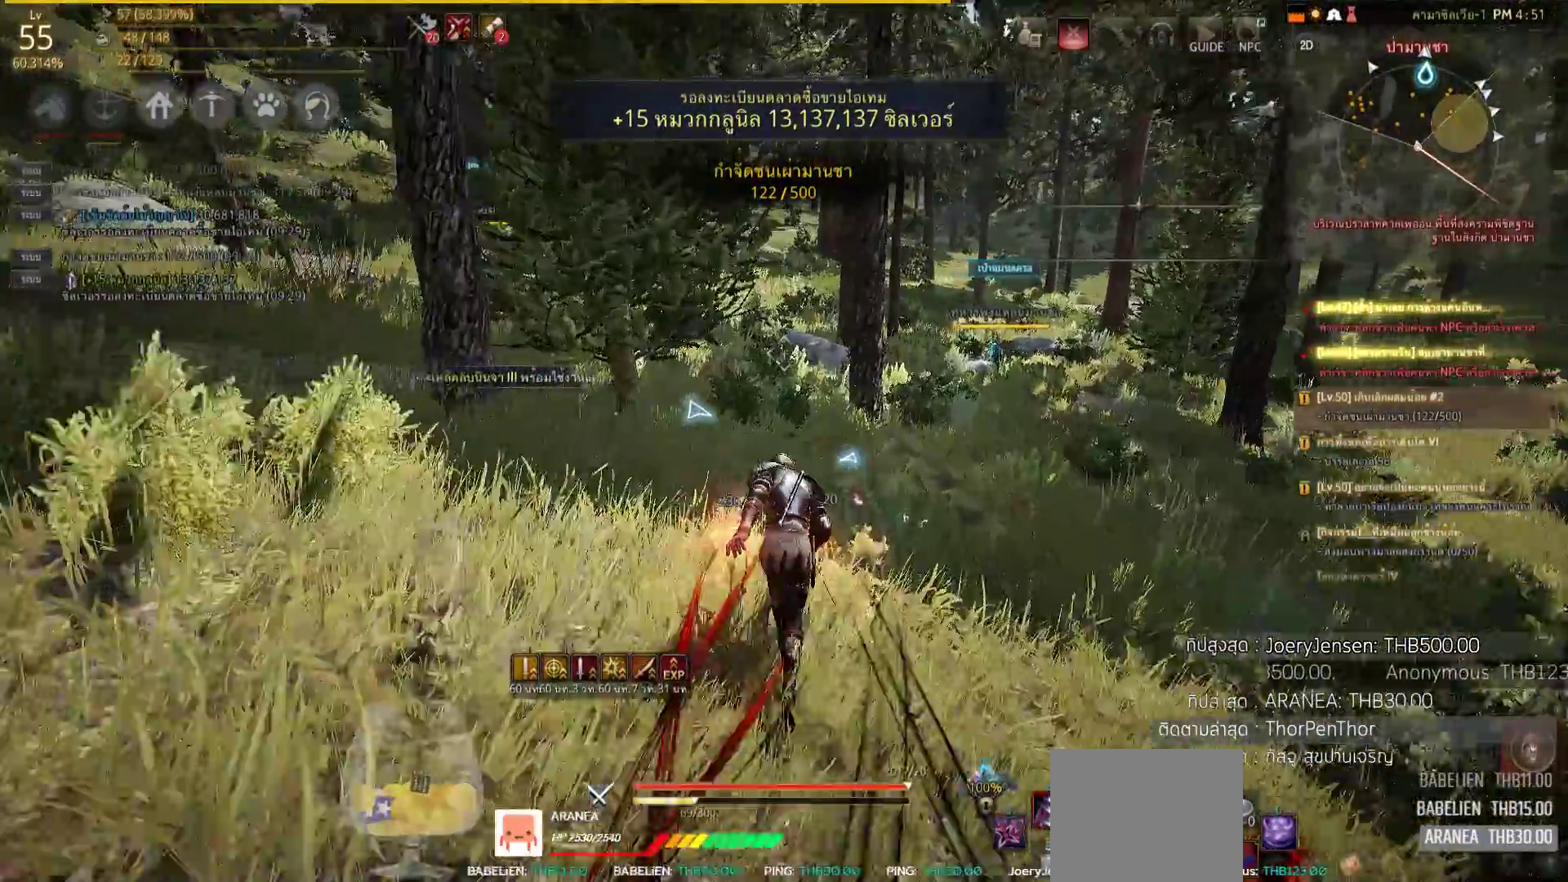
{"dt_ms": 500, "buttons": [], "left_stick": "up", "right_stick": "center", "events": [[133, "left_stick", "up-right"], [367, "left_stick", "up"]]}
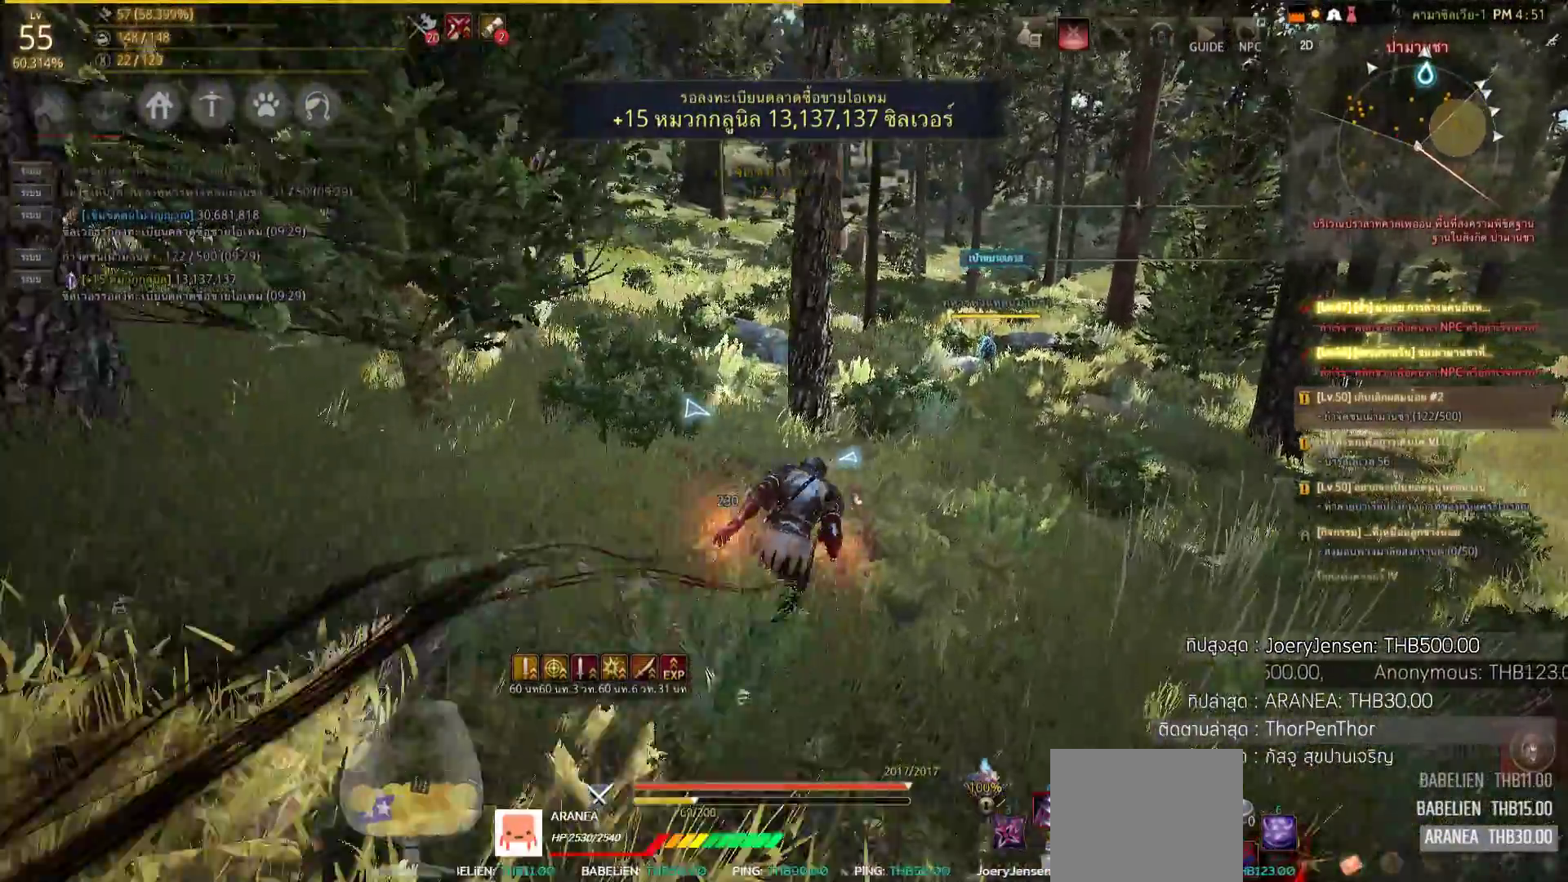
{"dt_ms": 500, "buttons": [], "left_stick": "up", "right_stick": "center", "events": [[267, "right_stick", "left"], [367, "right_stick", "center"]]}
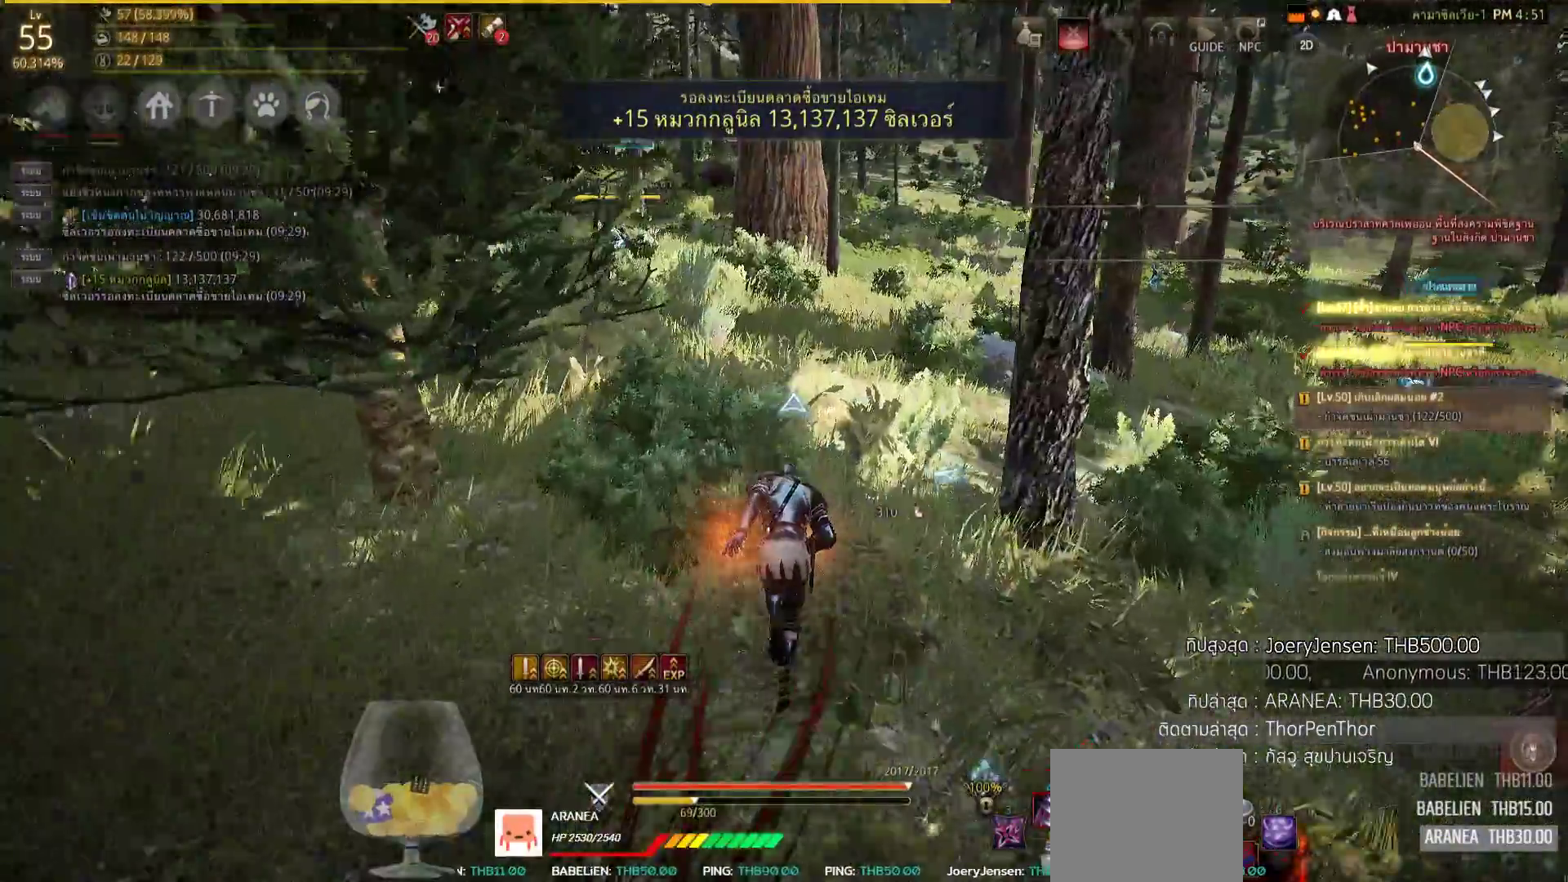
{"dt_ms": 500, "buttons": [], "left_stick": "up", "right_stick": "center", "events": []}
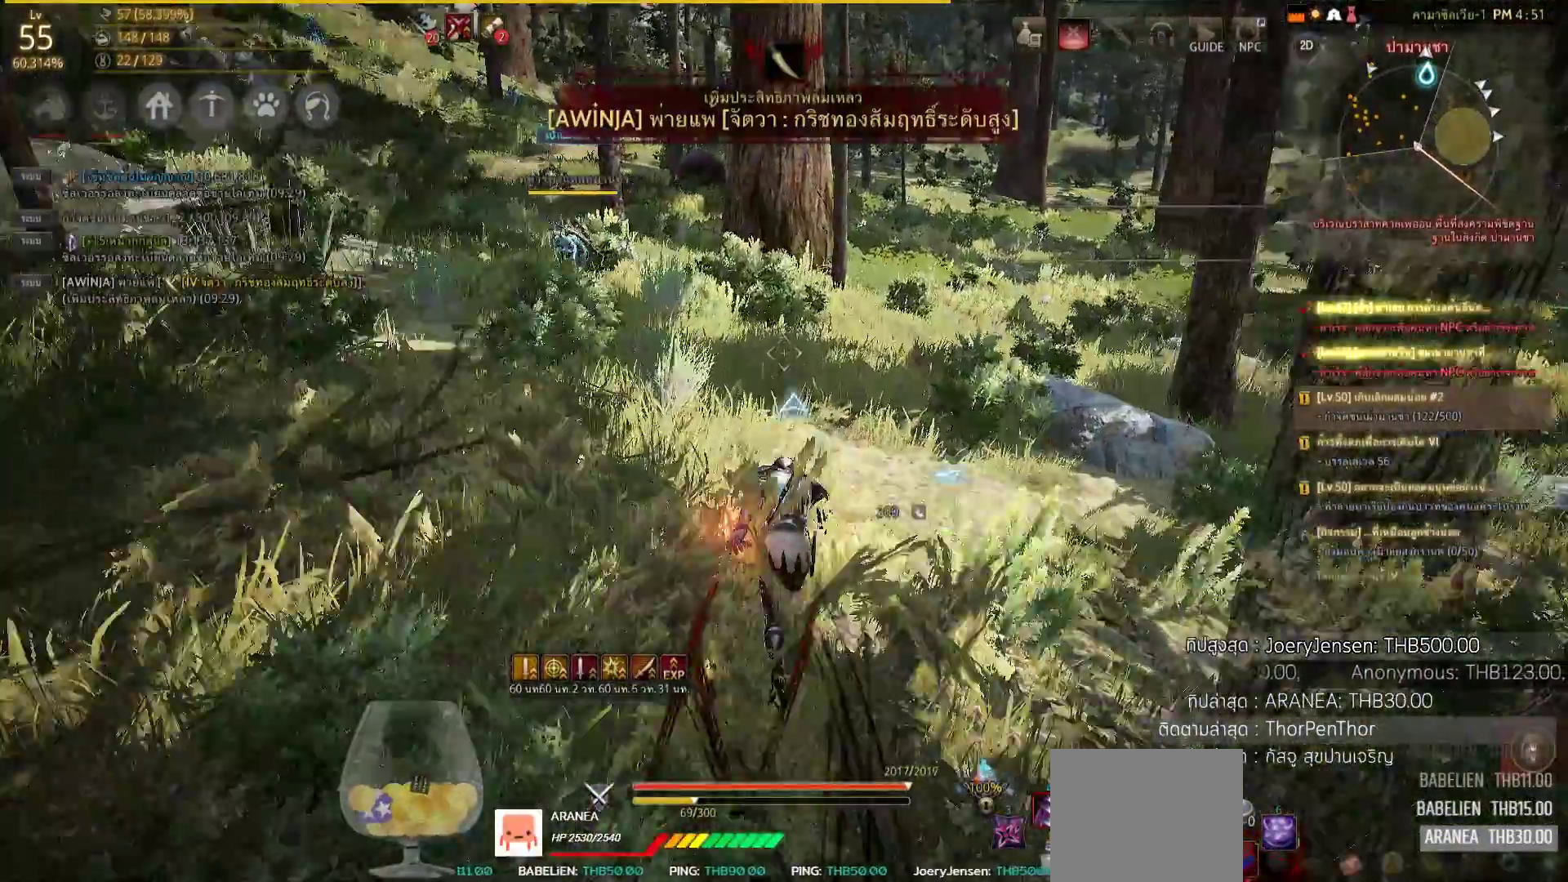
{"dt_ms": 500, "buttons": [], "left_stick": "up", "right_stick": "center"}
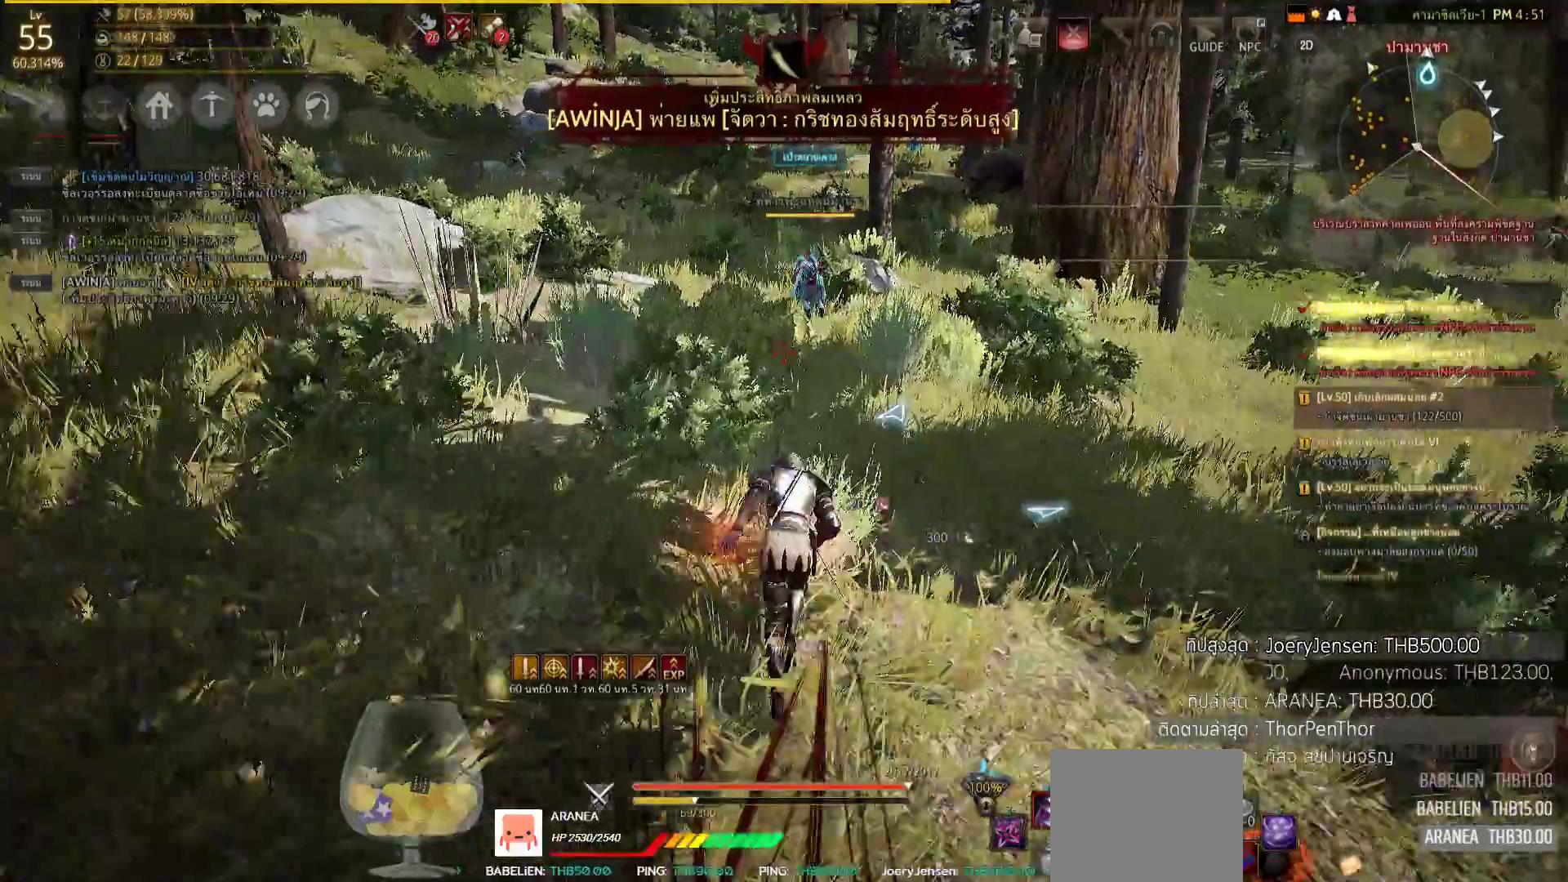
{"dt_ms": 500, "buttons": ["CROSS"], "left_stick": "up", "right_stick": "center"}
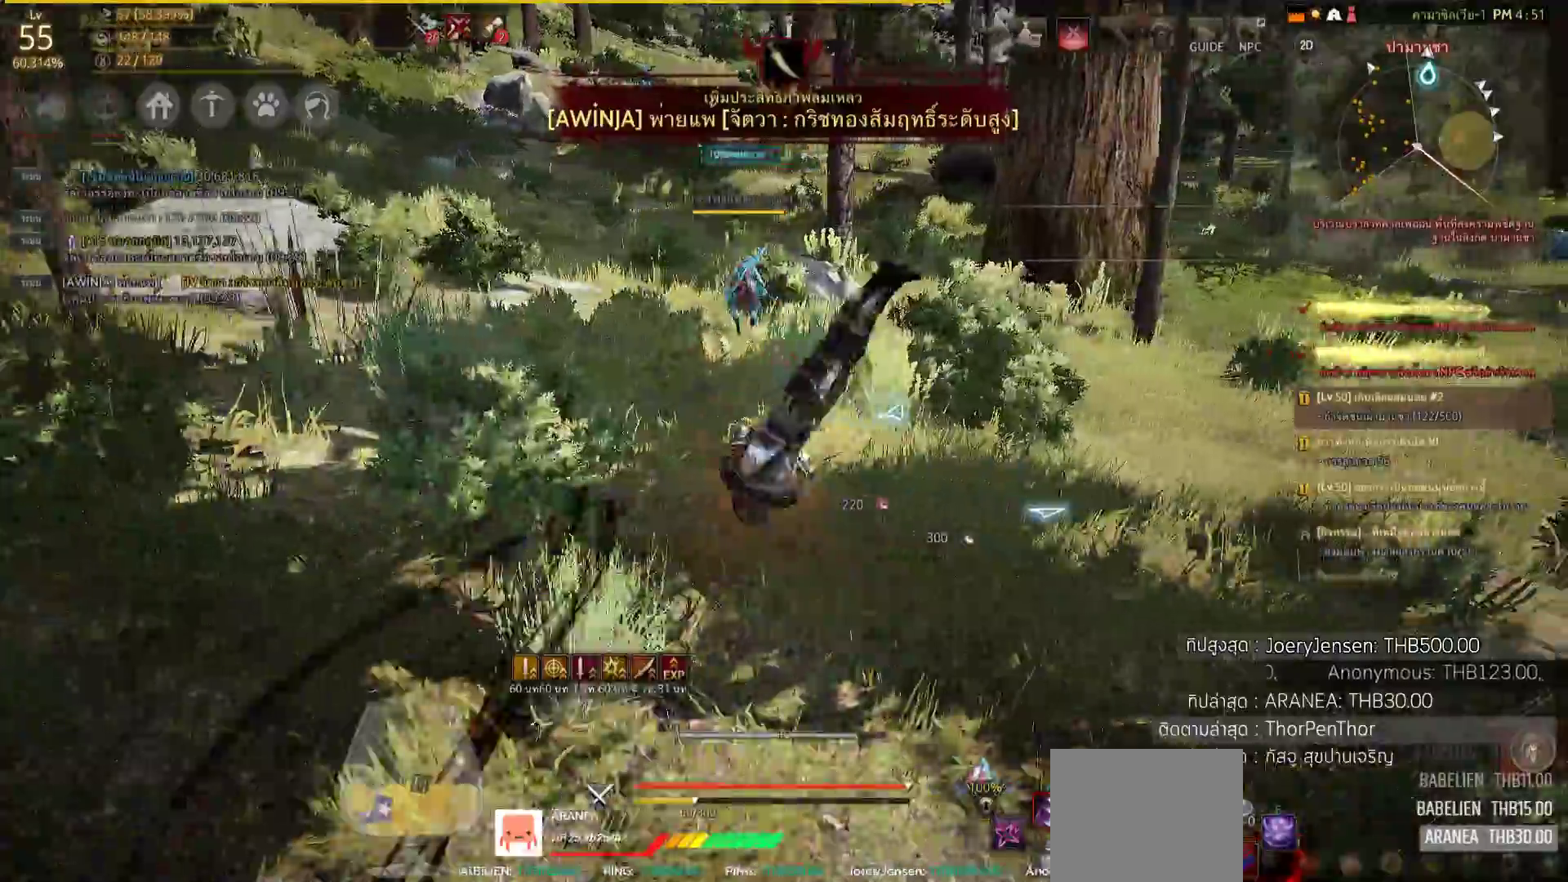
{"dt_ms": 500, "buttons": [], "left_stick": "up", "right_stick": "center", "events": [[250, "CIRCLE", "down"], [250, "CROSS", "up"], [367, "CIRCLE", "up"]]}
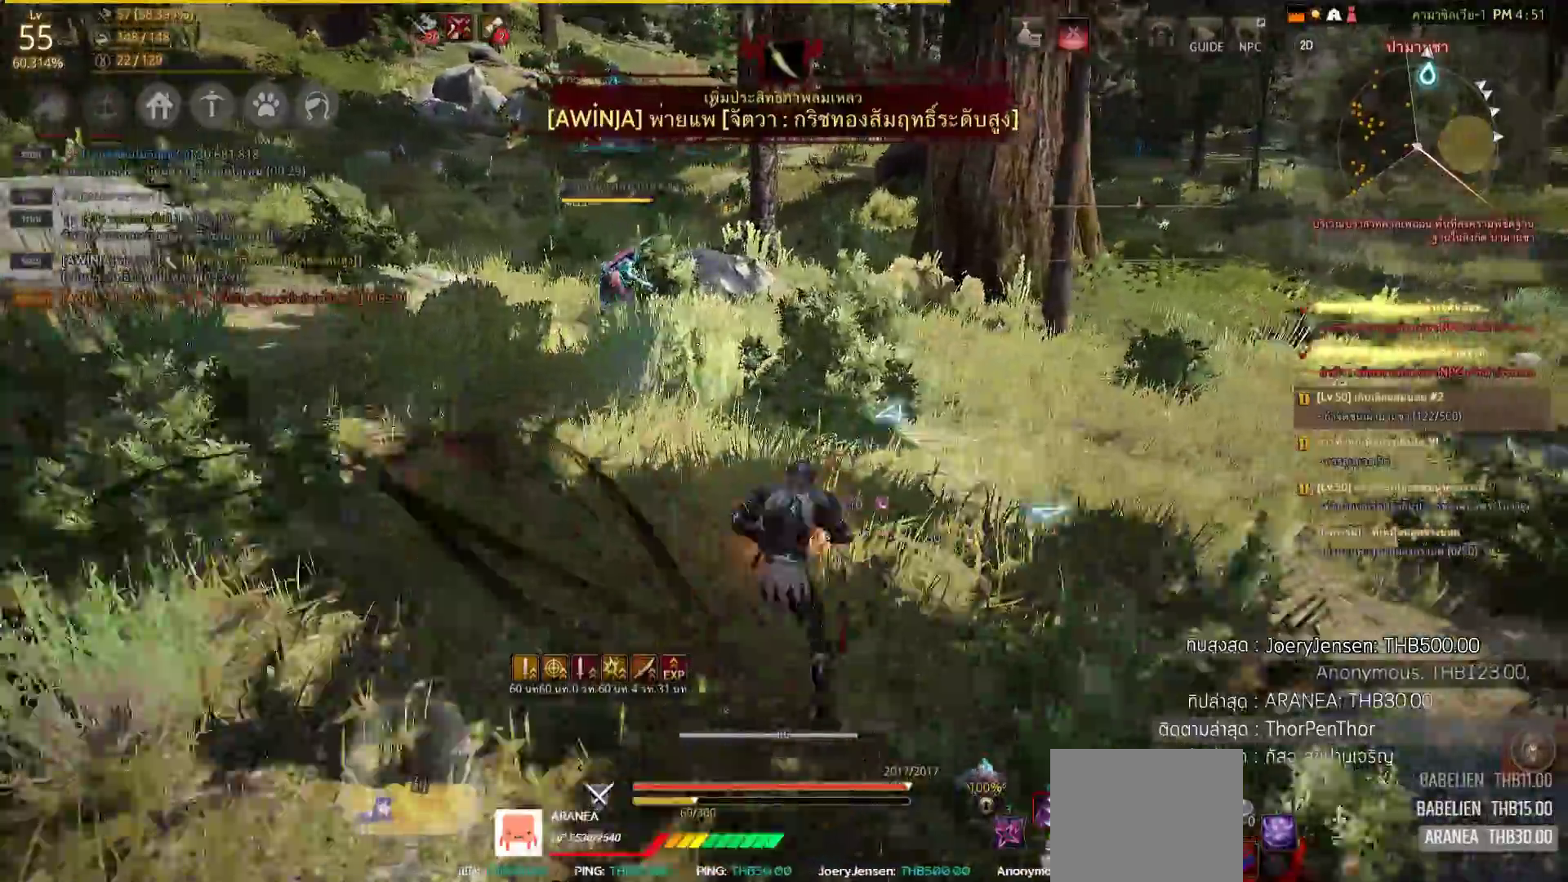
{"dt_ms": 500, "buttons": ["R2"], "left_stick": "up", "right_stick": "center", "events": [[117, "right_stick", "left"], [233, "right_stick", "center"], [450, "R2", "down"]]}
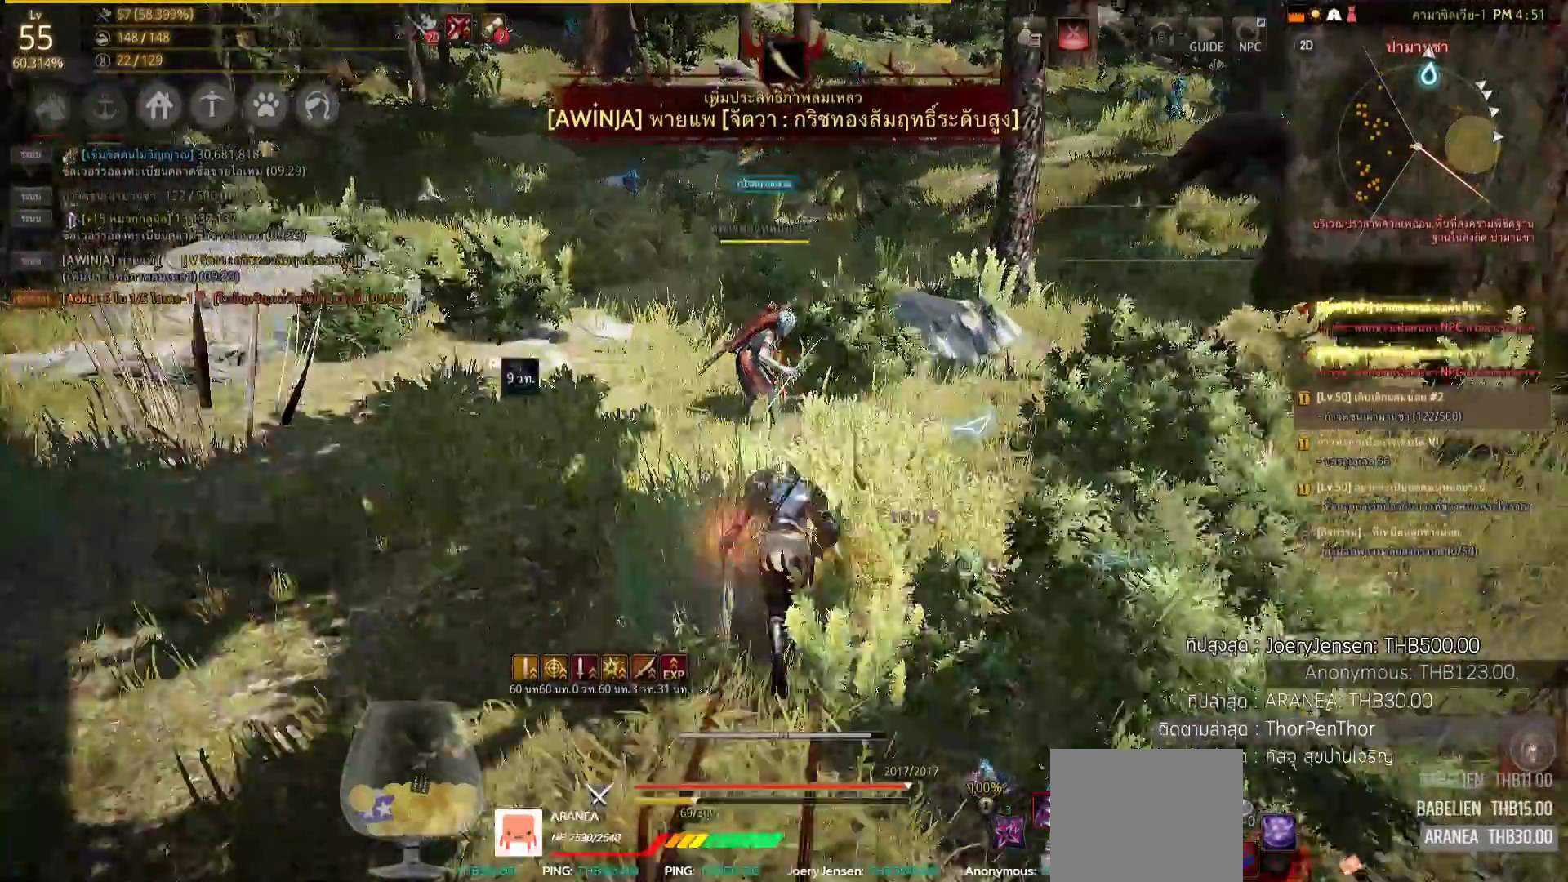
{"dt_ms": 500, "buttons": ["L2"], "left_stick": "center", "right_stick": "center", "events": [[33, "SQUARE", "down"], [300, "SQUARE", "up"], [450, "R2", "up"], [450, "left_stick", "center"], [483, "L2", "down"]]}
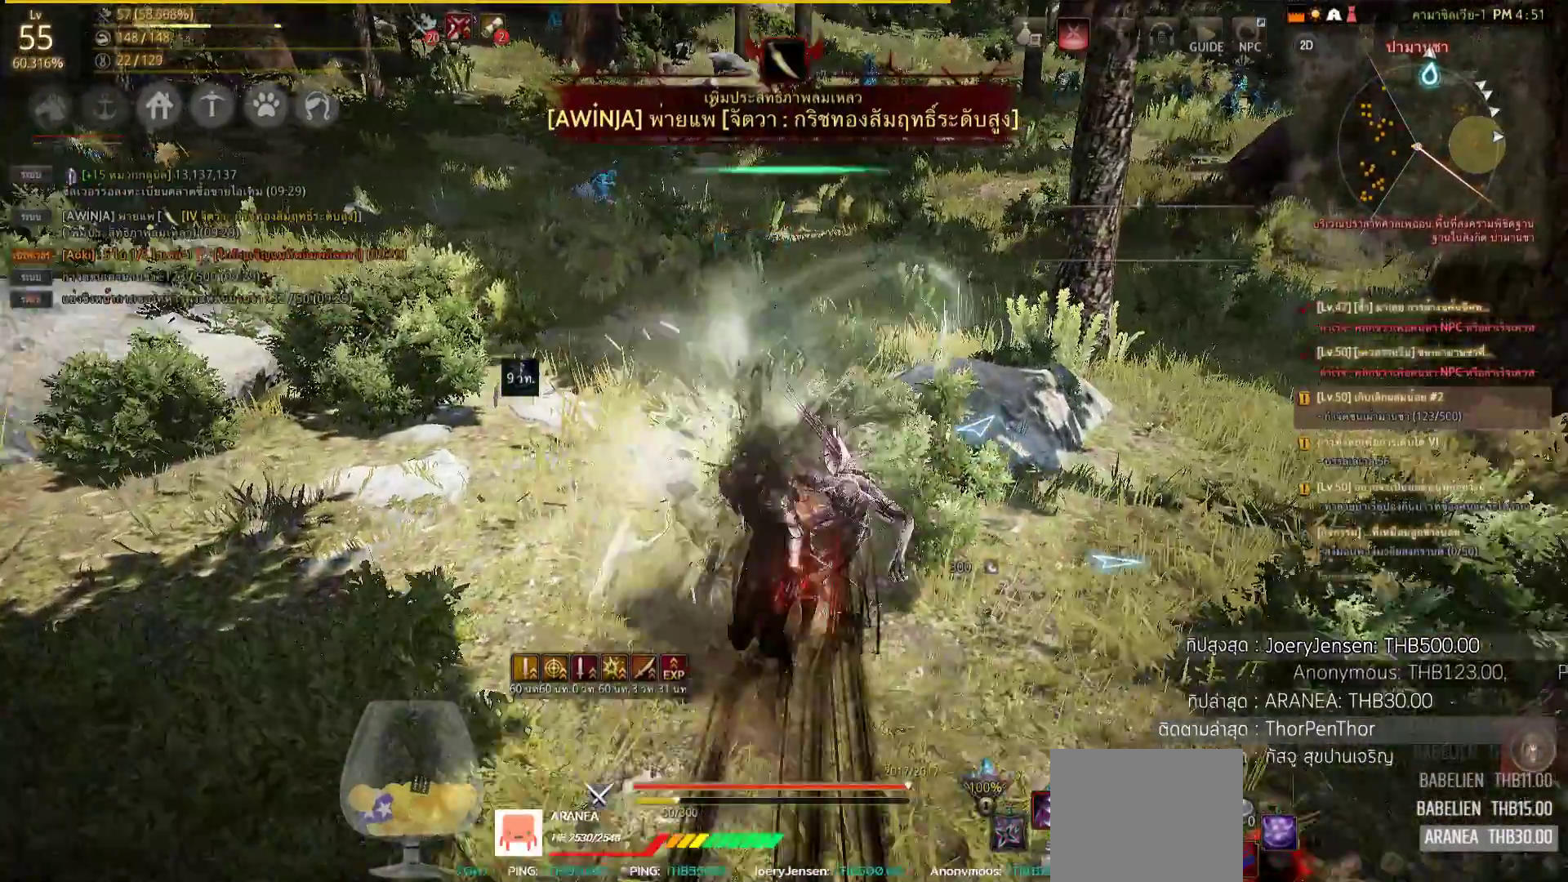
{"dt_ms": 500, "buttons": ["L2", "R2"], "left_stick": "center", "right_stick": "center", "events": [[67, "R2", "down"], [200, "right_stick", "right"], [467, "right_stick", "center"]]}
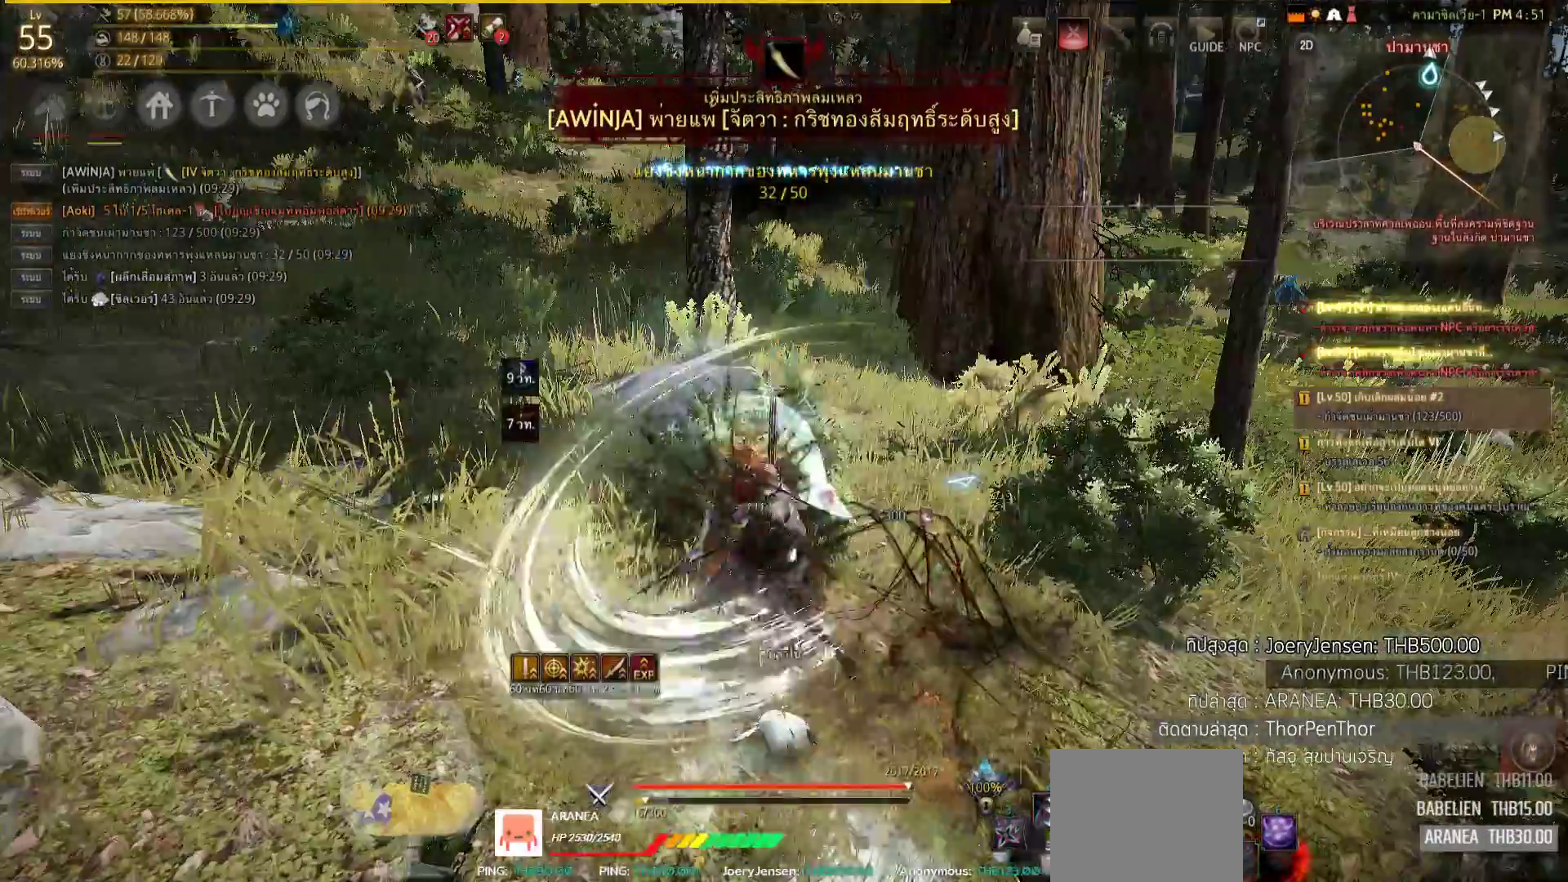
{"dt_ms": 500, "buttons": [], "left_stick": "up-right", "right_stick": "right", "events": [[267, "L2", "up"], [267, "R2", "up"], [267, "right_stick", "right"], [383, "left_stick", "right"], [500, "left_stick", "up-right"]]}